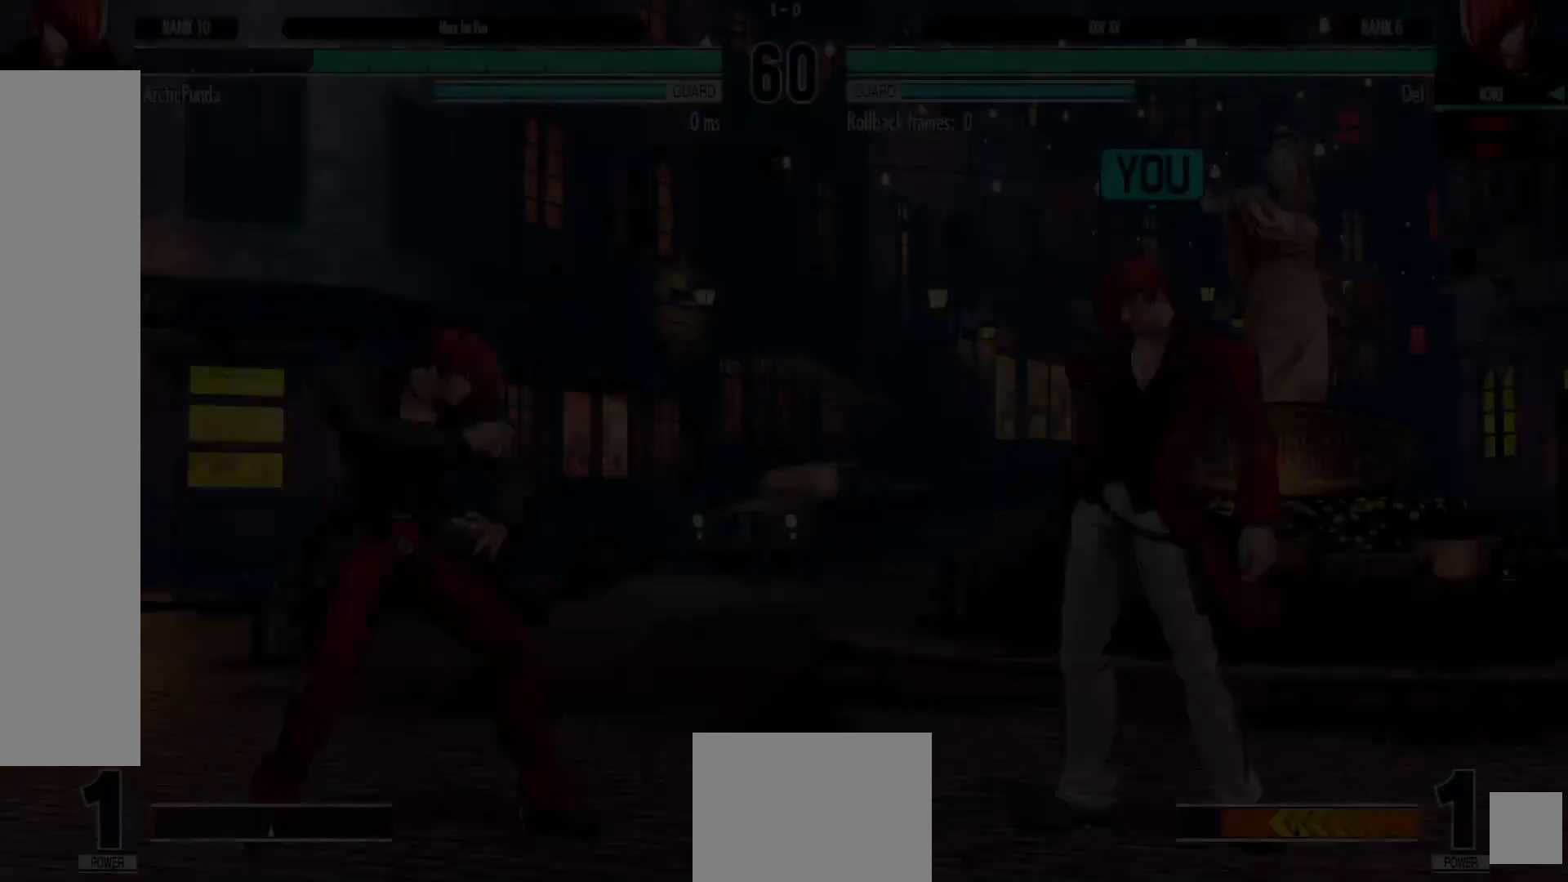
Gameplay with a controller (Xbox layout); each line is a JSON object with the inputs held at the frame after it (dt_ms = milliseconds from this image to that frame). "events" lists button and stick changes between this image and that frame as [ms after this image, input, new state], when the widget could be followed in between. Not read: HOME L3 R3.
{"dt_ms": 500, "buttons": ["A"], "left_stick": "center", "right_stick": "center", "events": [[33, "X", "up"], [183, "B", "down"], [183, "X", "down"], [183, "Y", "down"], [217, "B", "up"], [233, "Y", "up"], [267, "X", "up"], [417, "A", "down"]]}
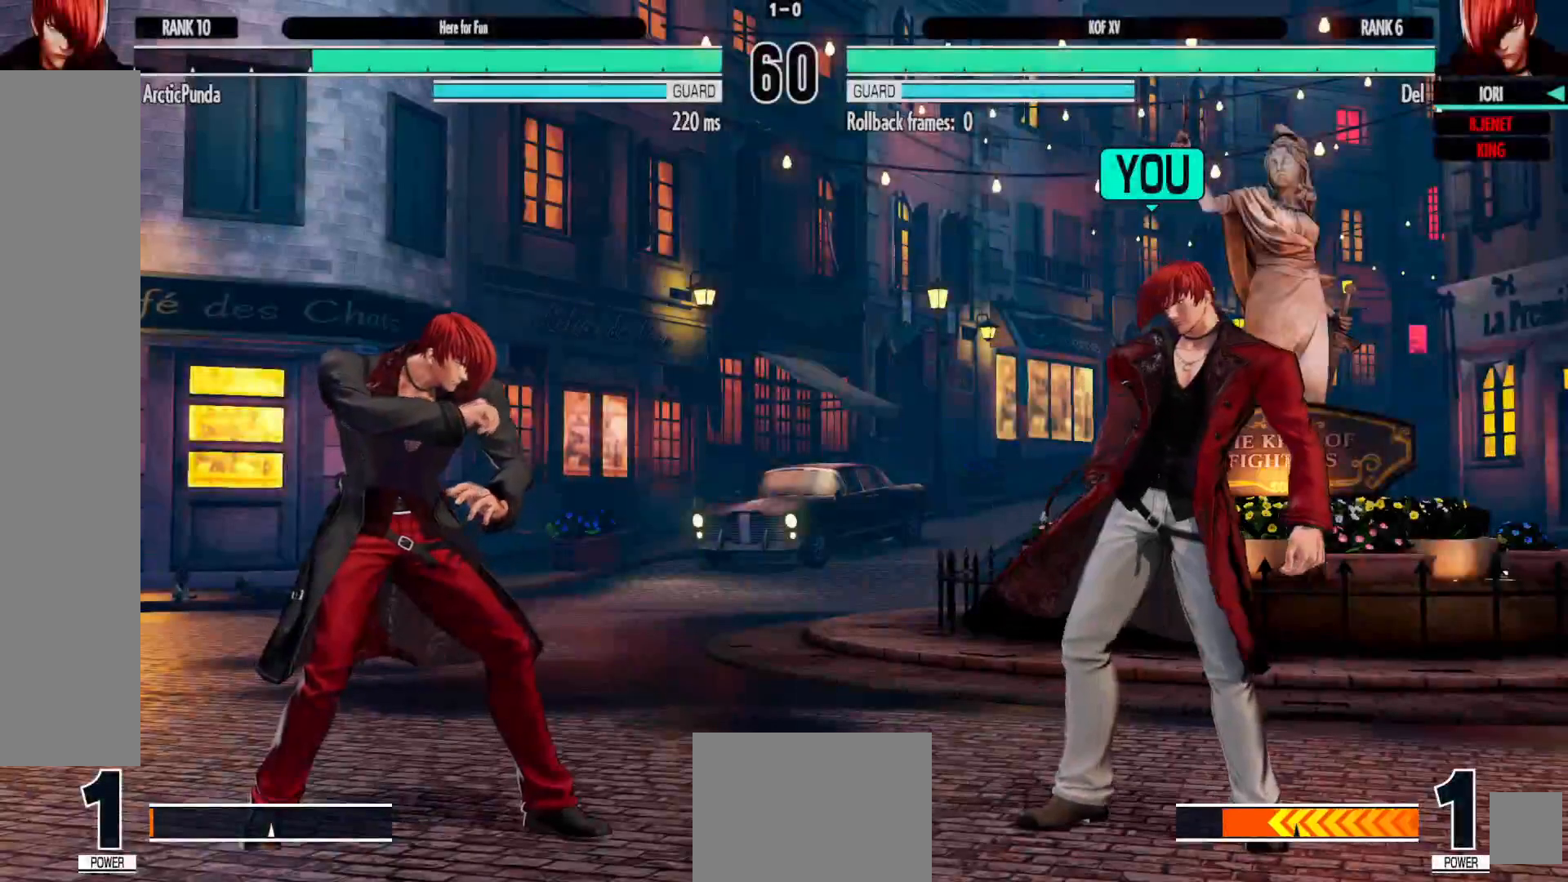
{"dt_ms": 500, "buttons": ["A"], "left_stick": "center", "right_stick": "center", "events": [[133, "A", "up"], [367, "A", "down"]]}
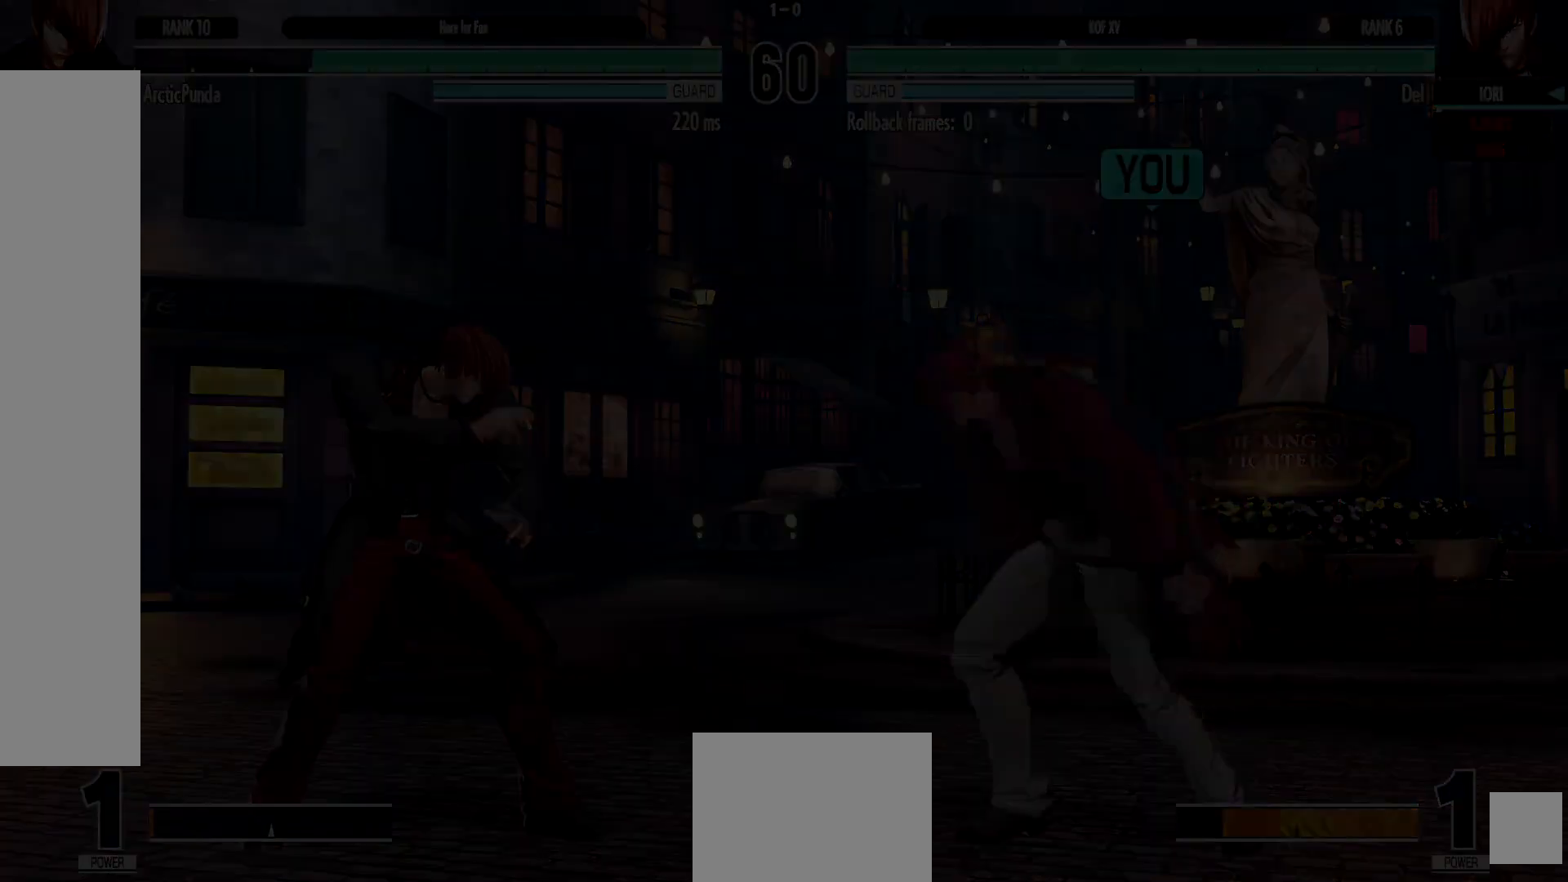
{"dt_ms": 500, "buttons": [], "left_stick": "center", "right_stick": "center", "events": [[117, "A", "up"], [333, "B", "down"], [350, "X", "down"], [350, "Y", "down"], [467, "B", "up"], [467, "Y", "up"], [500, "X", "up"]]}
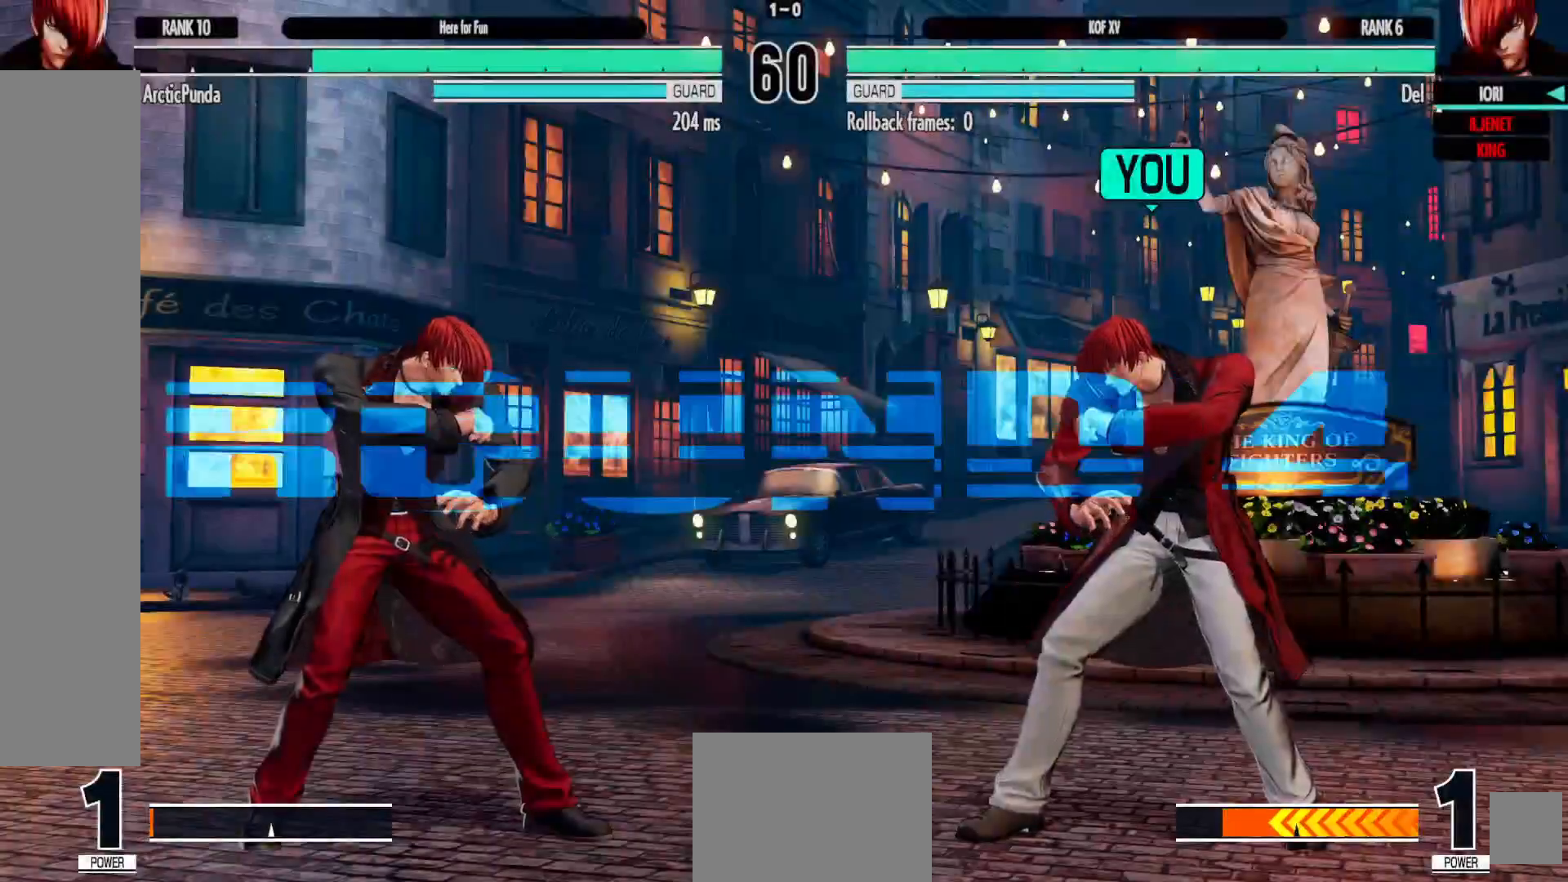
{"dt_ms": 500, "buttons": ["X"], "left_stick": "center", "right_stick": "center", "events": [[283, "B", "down"], [300, "X", "down"], [300, "Y", "down"], [483, "B", "up"], [500, "Y", "up"]]}
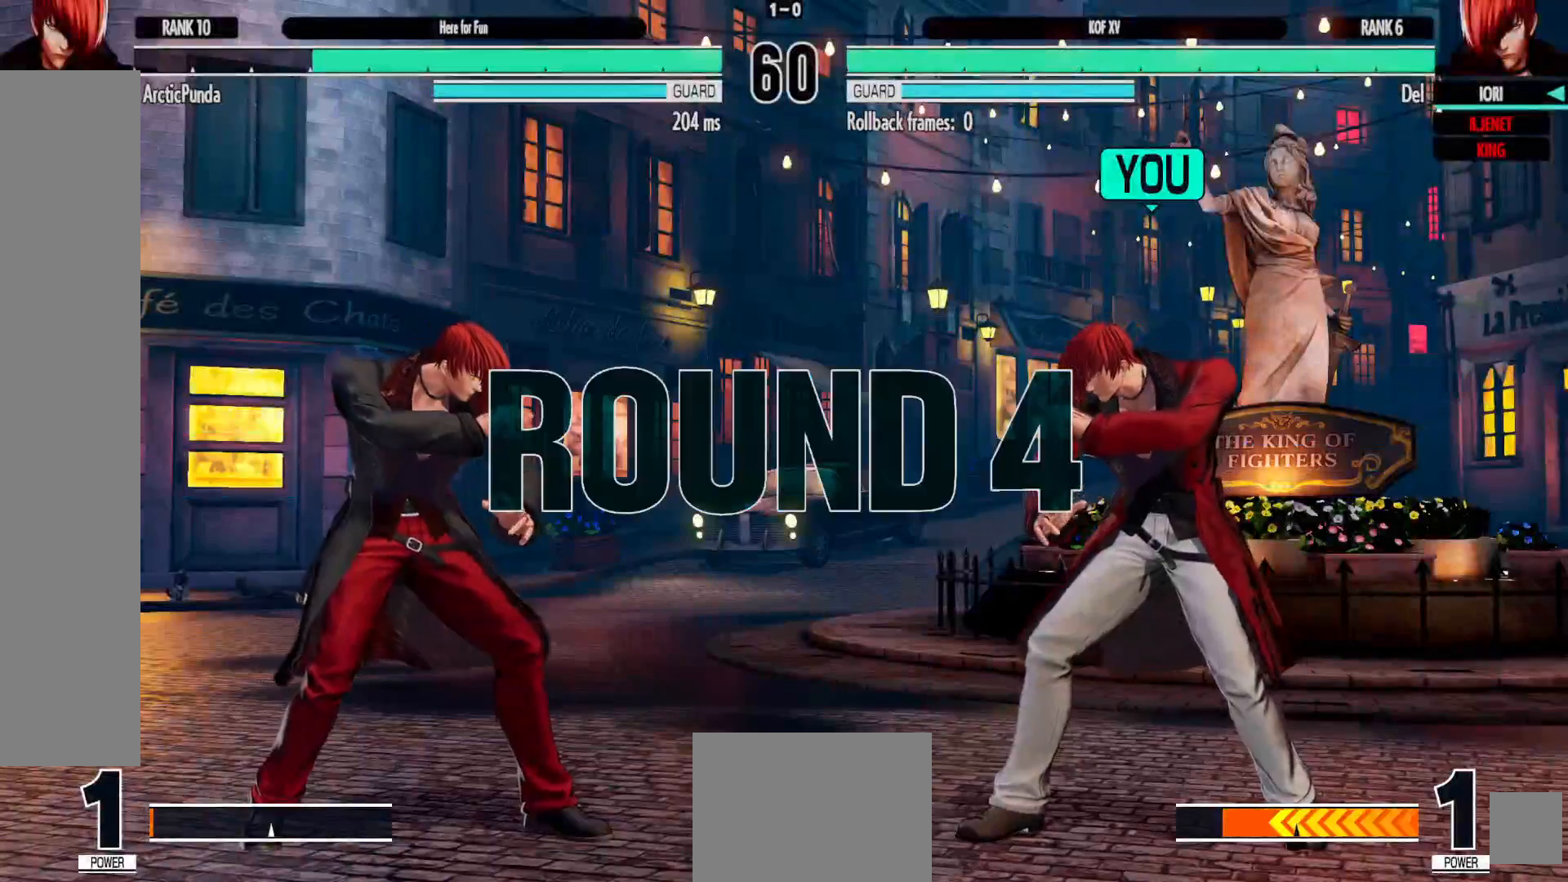
{"dt_ms": 500, "buttons": [], "left_stick": "center", "right_stick": "center", "events": [[33, "X", "up"], [250, "B", "down"], [267, "Y", "down"], [283, "X", "down"], [367, "B", "up"], [400, "Y", "up"], [417, "X", "up"]]}
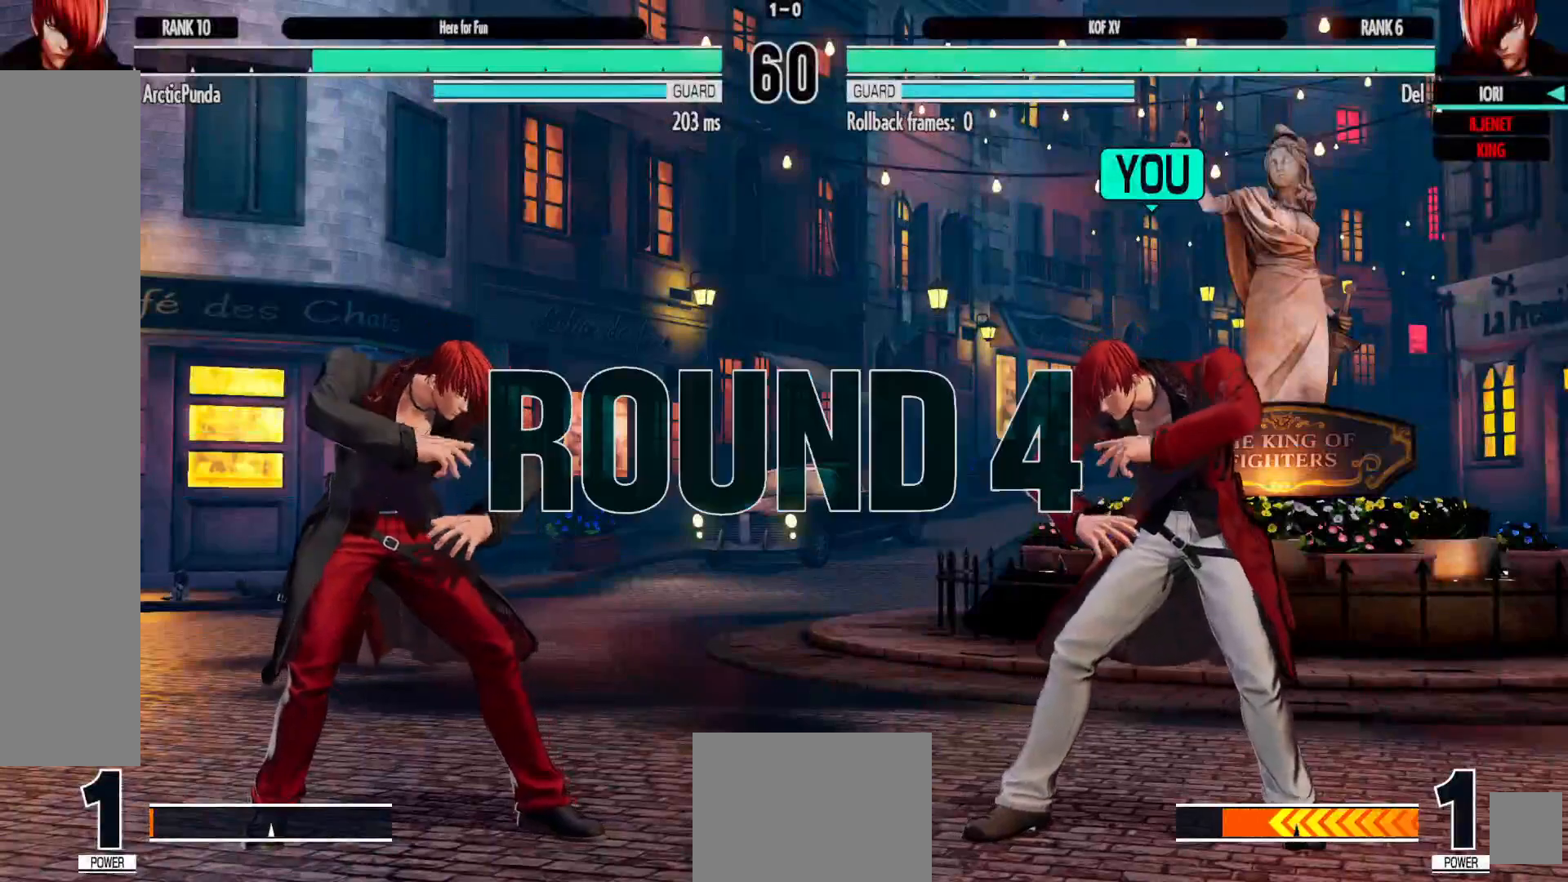
{"dt_ms": 500, "buttons": [], "left_stick": "center", "right_stick": "center", "events": [[233, "B", "down"], [250, "X", "down"], [250, "Y", "down"], [367, "Y", "up"], [400, "B", "up"], [450, "X", "up"]]}
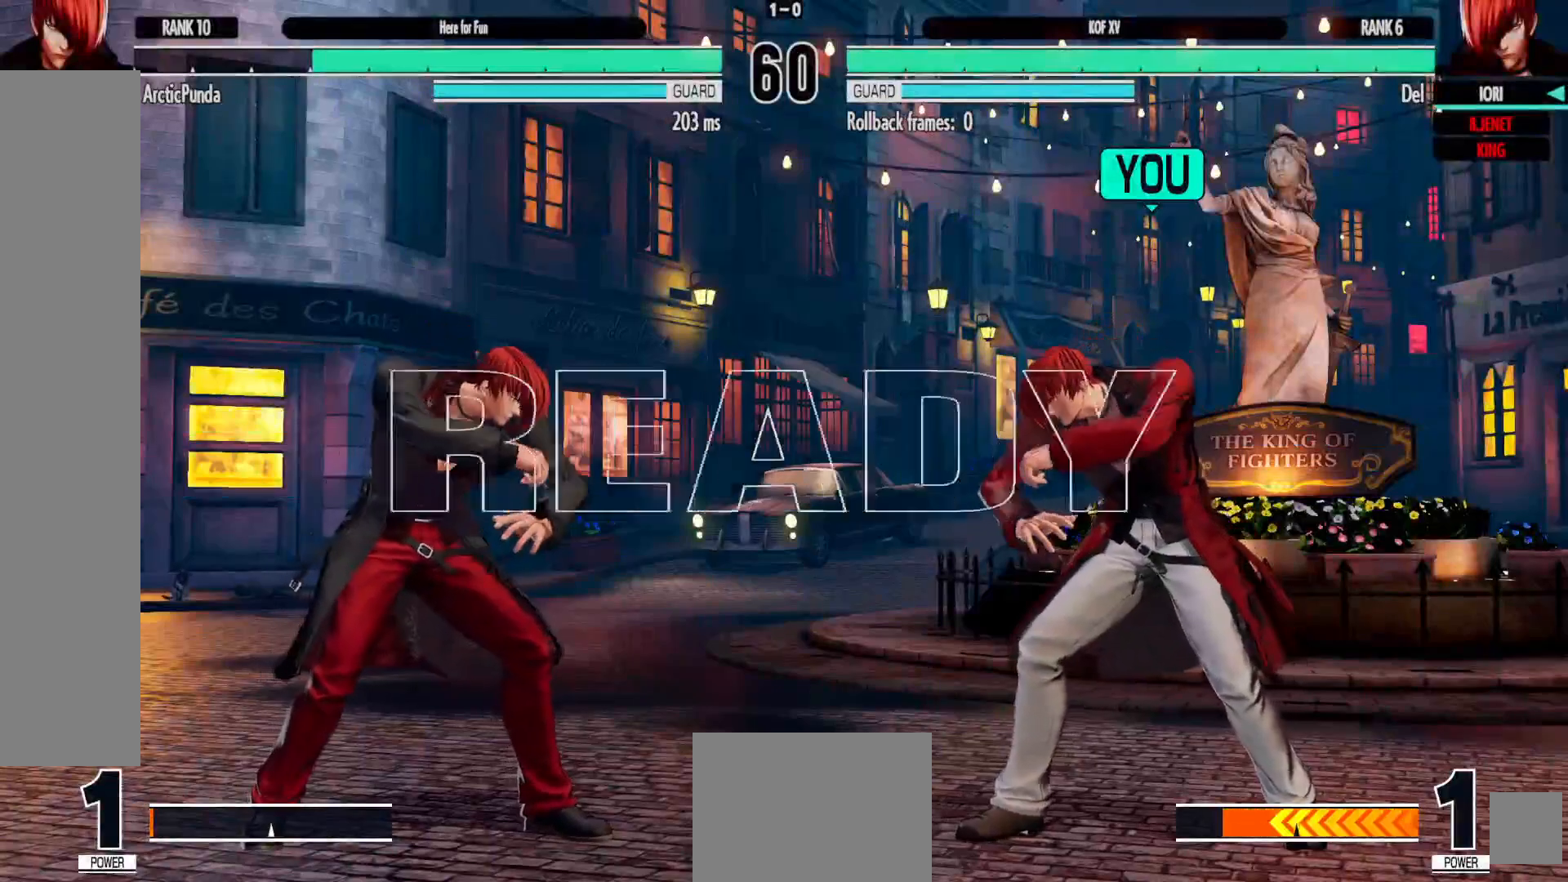
{"dt_ms": 500, "buttons": [], "left_stick": "center", "right_stick": "center", "events": [[167, "B", "down"], [183, "Y", "down"], [200, "X", "down"], [283, "Y", "up"], [300, "B", "up"], [317, "X", "up"]]}
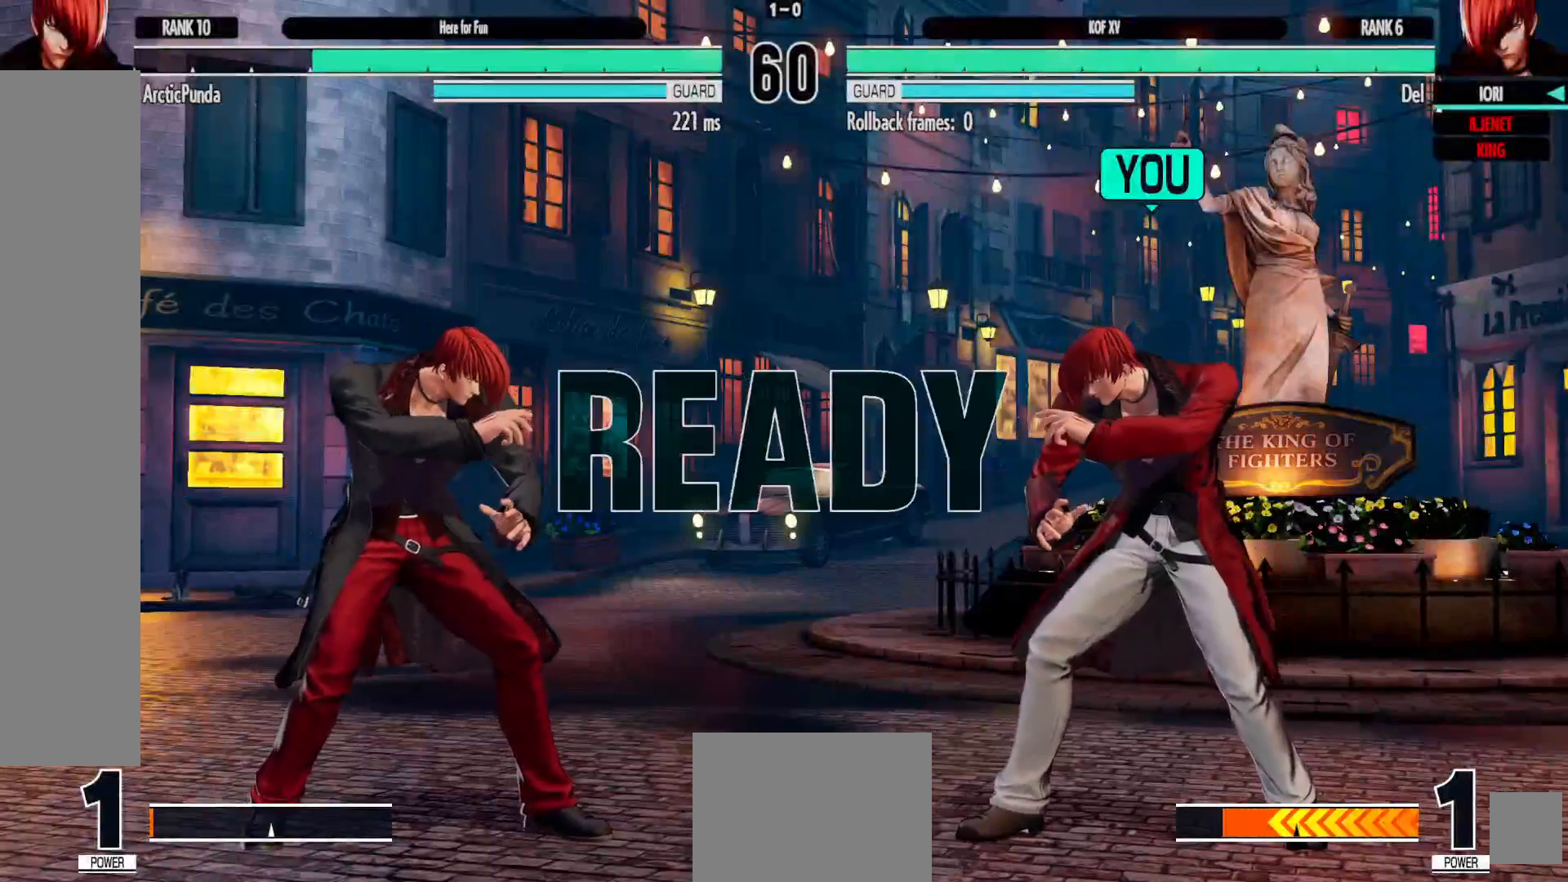
{"dt_ms": 500, "buttons": [], "left_stick": "center", "right_stick": "center", "events": []}
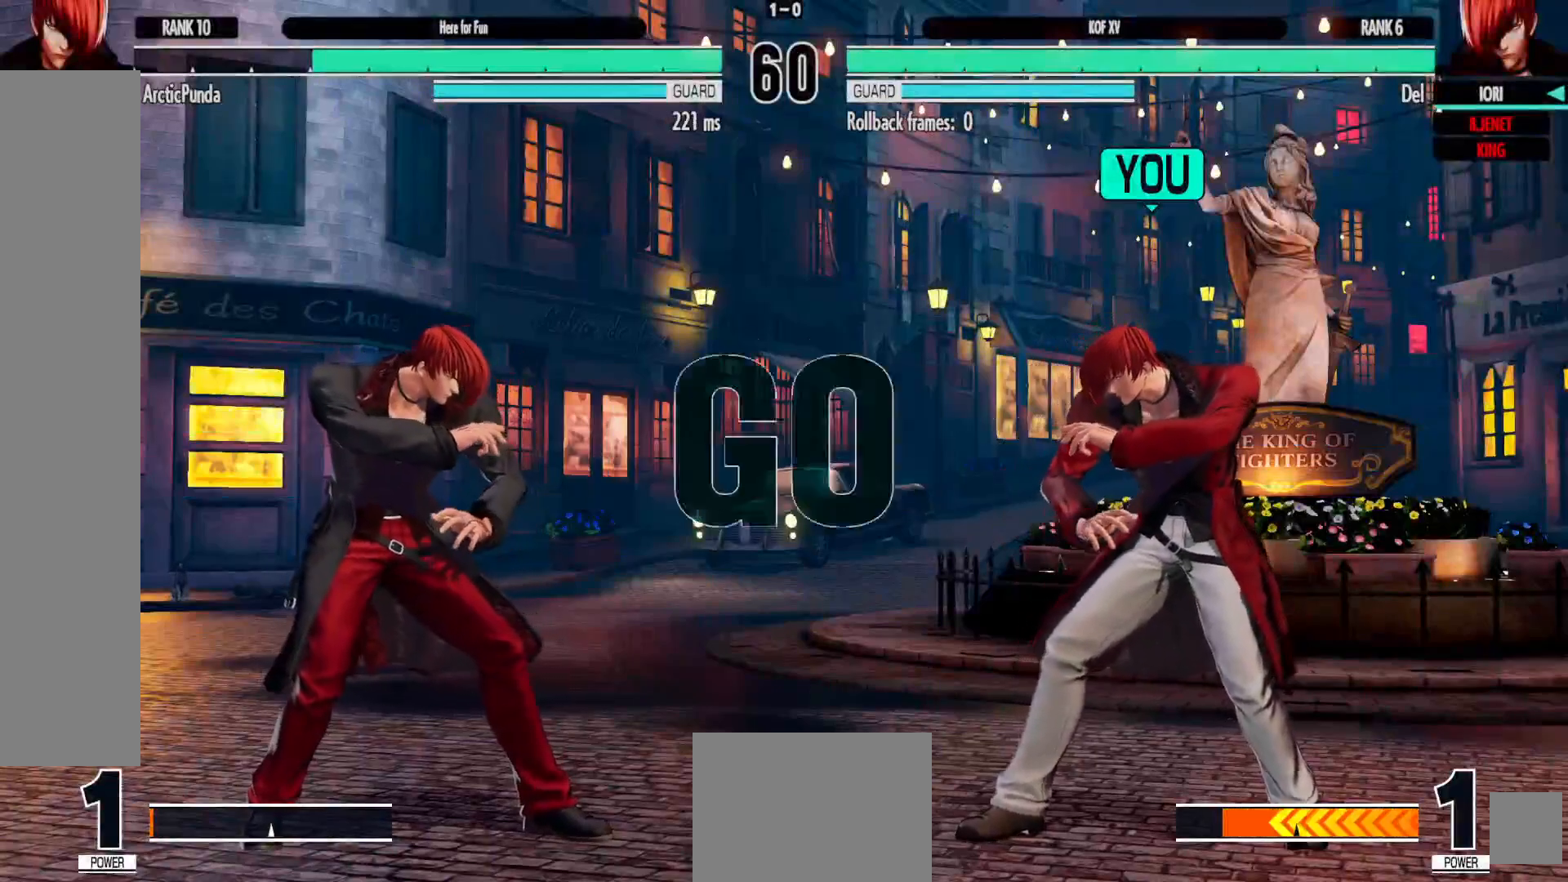
{"dt_ms": 500, "buttons": ["DPAD_RIGHT"], "left_stick": "center", "right_stick": "center", "events": [[183, "DPAD_RIGHT", "down"], [267, "DPAD_RIGHT", "up"], [333, "DPAD_RIGHT", "down"]]}
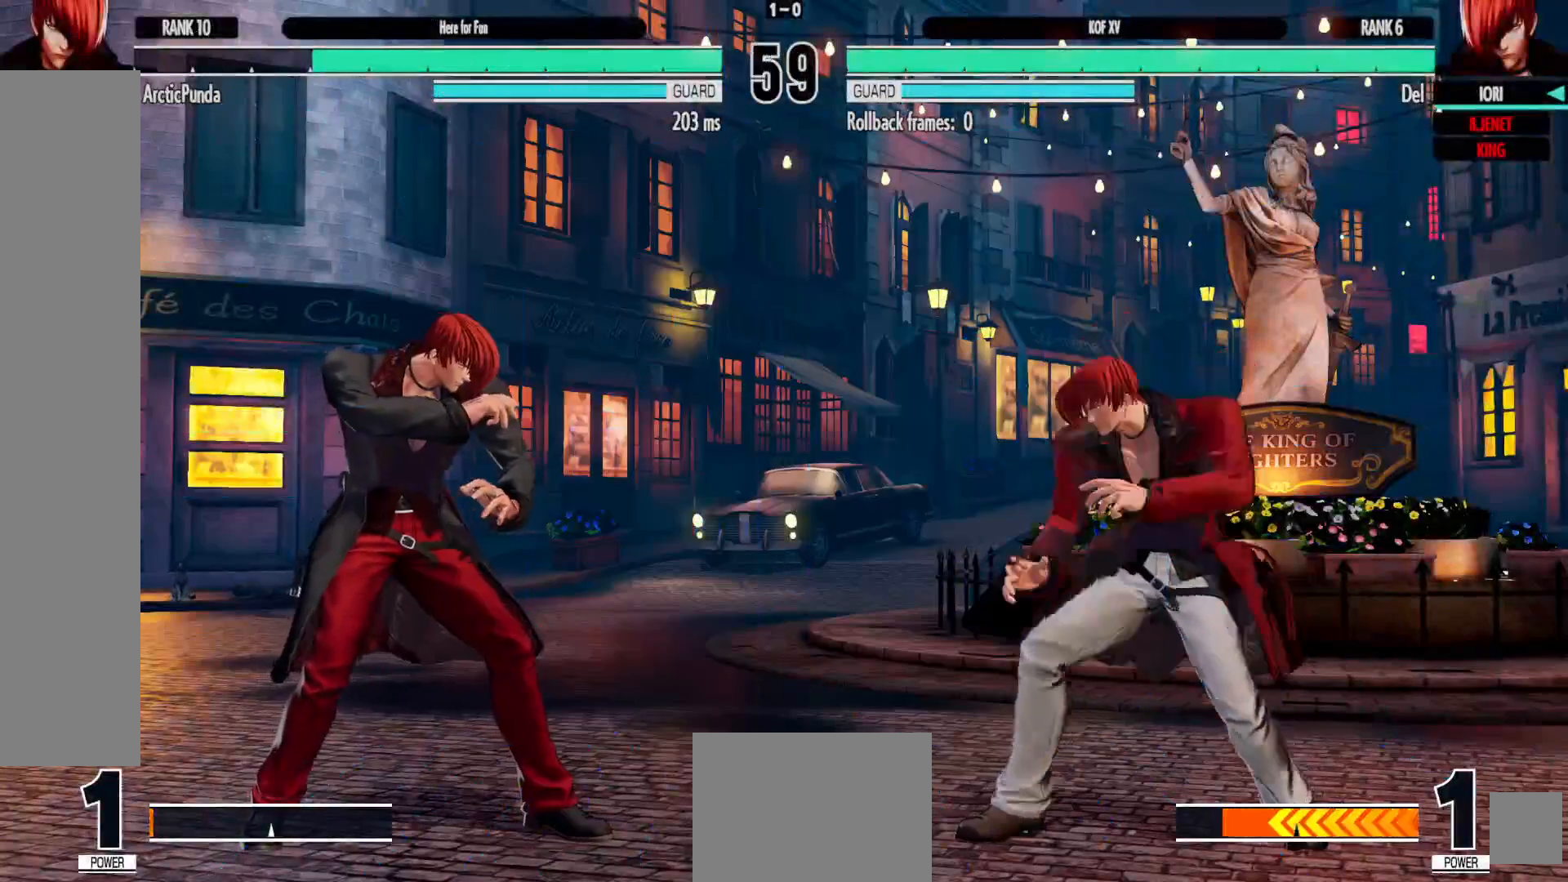
{"dt_ms": 500, "buttons": [], "left_stick": "center", "right_stick": "center", "events": [[17, "DPAD_DOWN", "down"], [67, "DPAD_RIGHT", "up"], [133, "DPAD_LEFT", "down"], [183, "DPAD_DOWN", "up"], [217, "Y", "down"], [267, "DPAD_LEFT", "up"], [333, "Y", "up"]]}
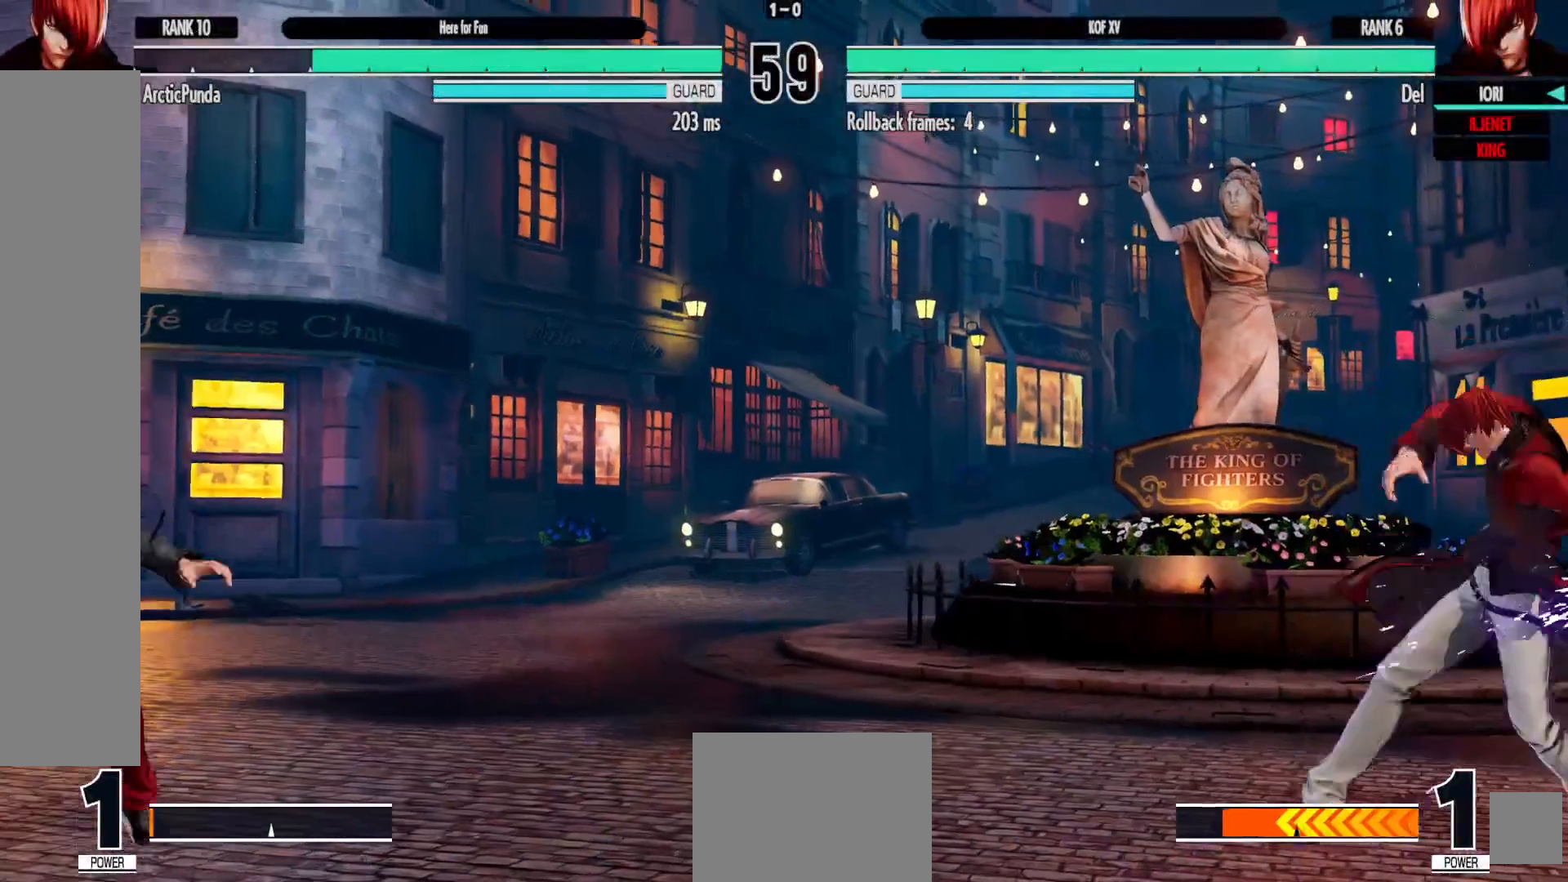
{"dt_ms": 500, "buttons": ["DPAD_LEFT"], "left_stick": "center", "right_stick": "center", "events": [[467, "DPAD_LEFT", "down"]]}
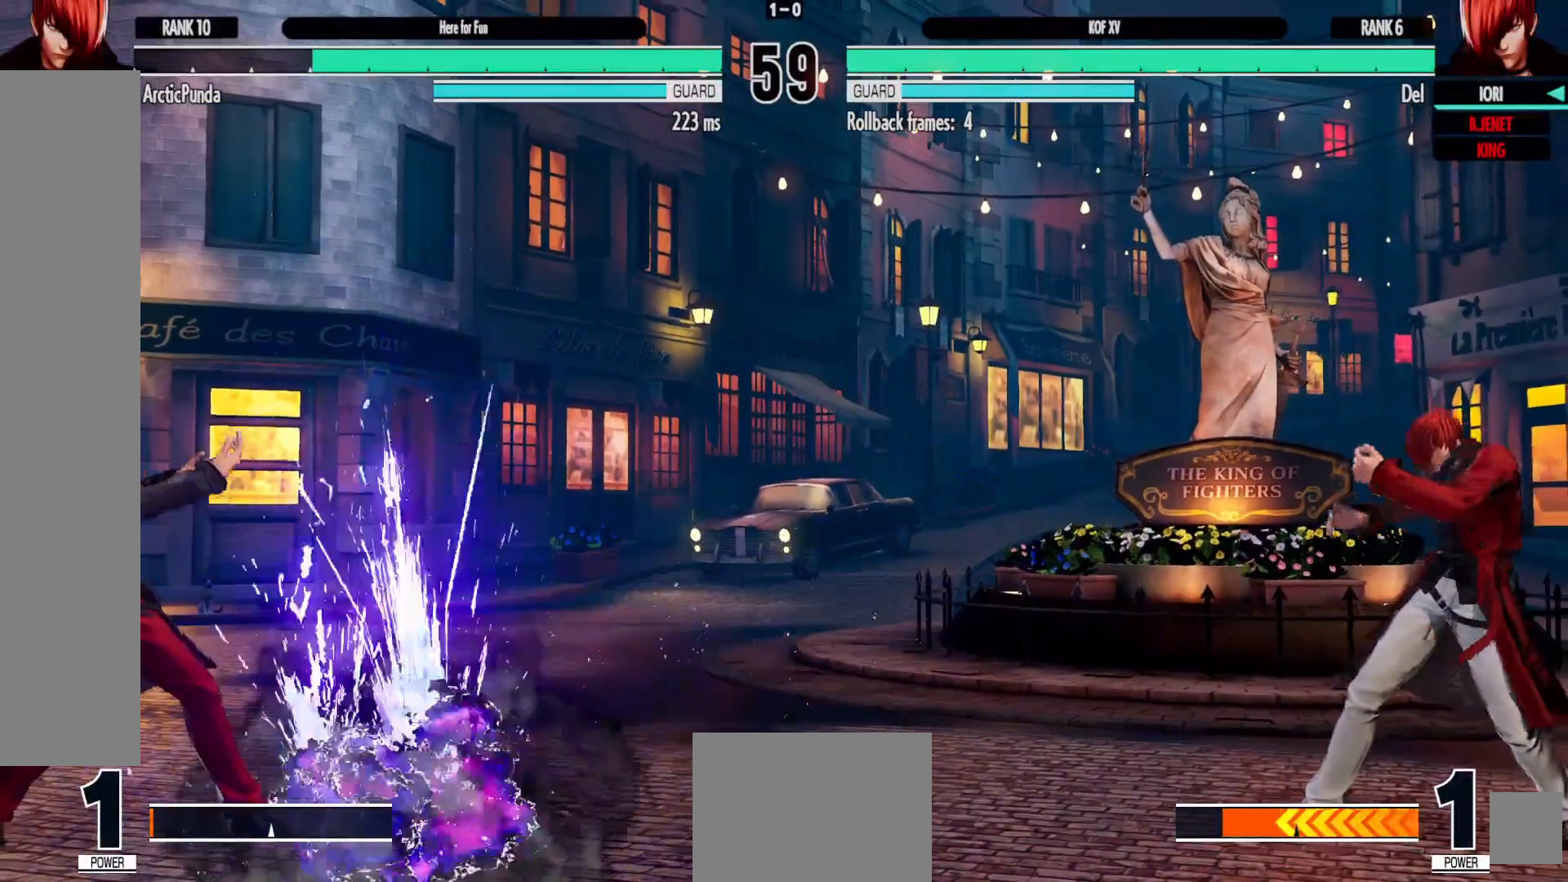
{"dt_ms": 500, "buttons": ["B", "DPAD_DOWN", "DPAD_LEFT"], "left_stick": "center", "right_stick": "center", "events": [[67, "DPAD_LEFT", "up"], [117, "DPAD_LEFT", "down"], [400, "DPAD_DOWN", "down"], [433, "DPAD_LEFT", "up"], [483, "B", "down"], [483, "DPAD_LEFT", "down"]]}
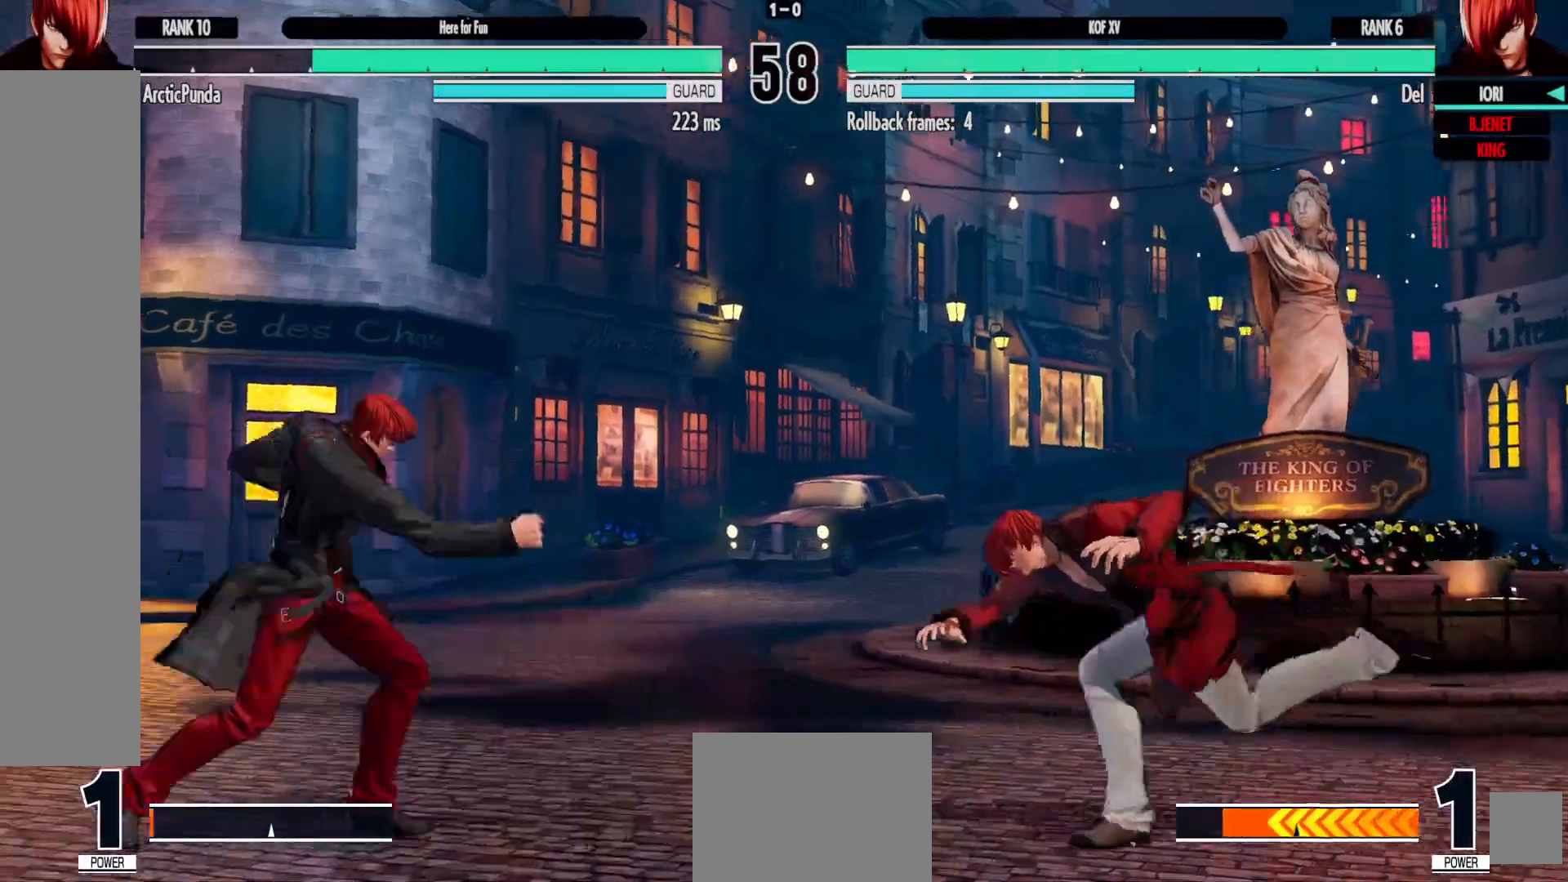
{"dt_ms": 500, "buttons": ["A", "DPAD_RIGHT"], "left_stick": "center", "right_stick": "center", "events": [[17, "DPAD_DOWN", "up"], [50, "B", "up"], [50, "DPAD_LEFT", "up"], [317, "DPAD_DOWN", "down"], [383, "DPAD_RIGHT", "down"], [483, "DPAD_DOWN", "up"], [500, "A", "down"]]}
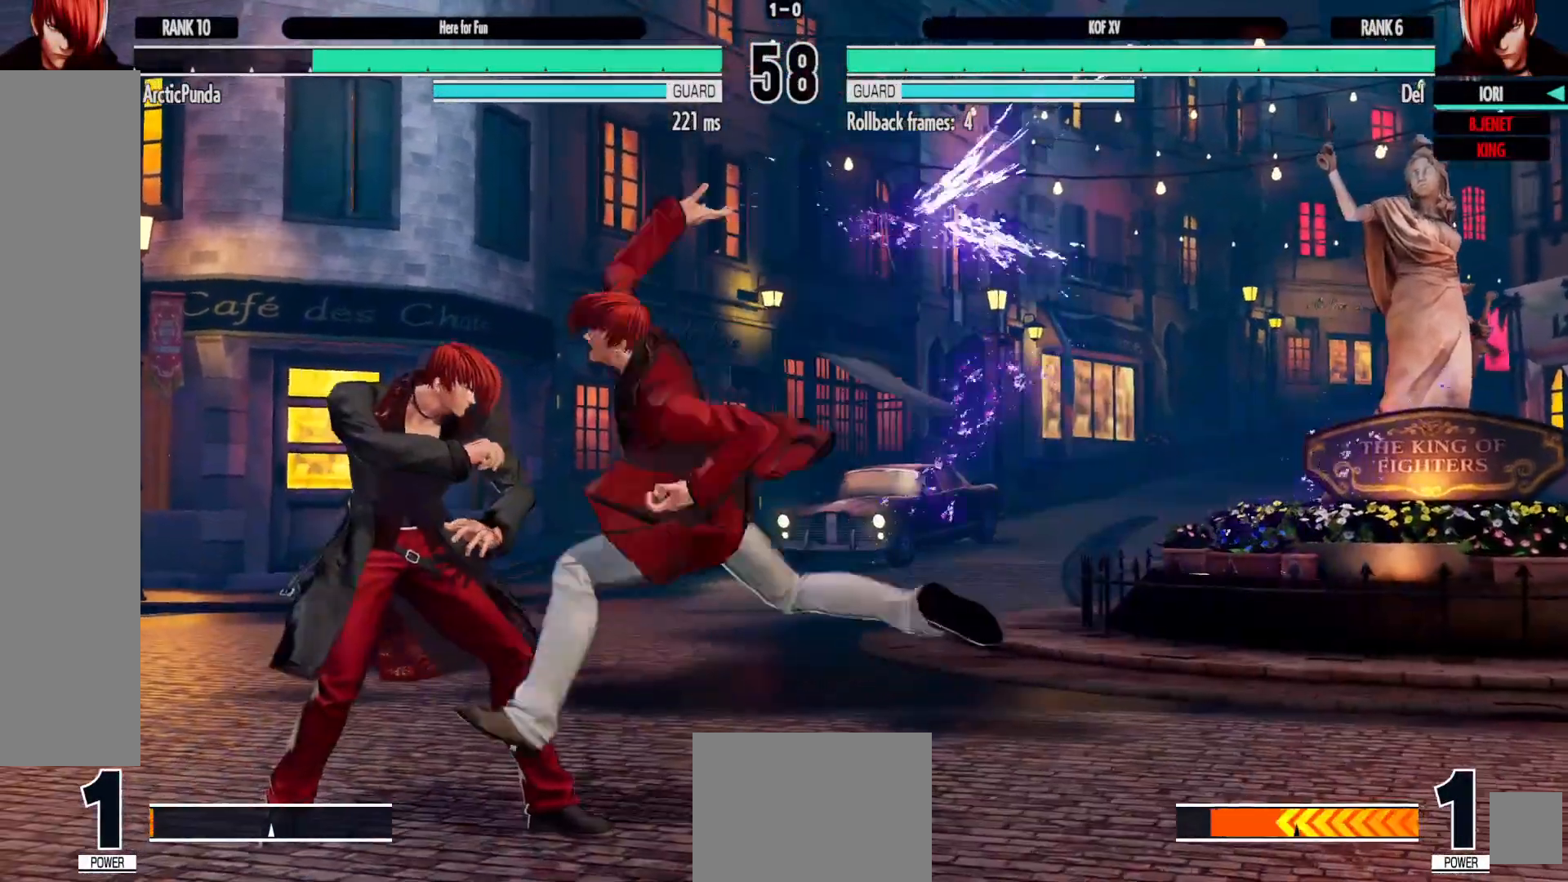
{"dt_ms": 500, "buttons": ["X", "Y", "DPAD_DOWN", "DPAD_RIGHT"], "left_stick": "center", "right_stick": "center", "events": [[67, "A", "up"], [83, "DPAD_RIGHT", "up"], [167, "DPAD_DOWN", "down"], [233, "DPAD_LEFT", "down"], [250, "DPAD_DOWN", "up"], [317, "X", "down"], [333, "DPAD_DOWN", "down"], [367, "DPAD_LEFT", "up"], [400, "DPAD_RIGHT", "down"], [417, "X", "up"], [467, "Y", "down"], [483, "X", "down"]]}
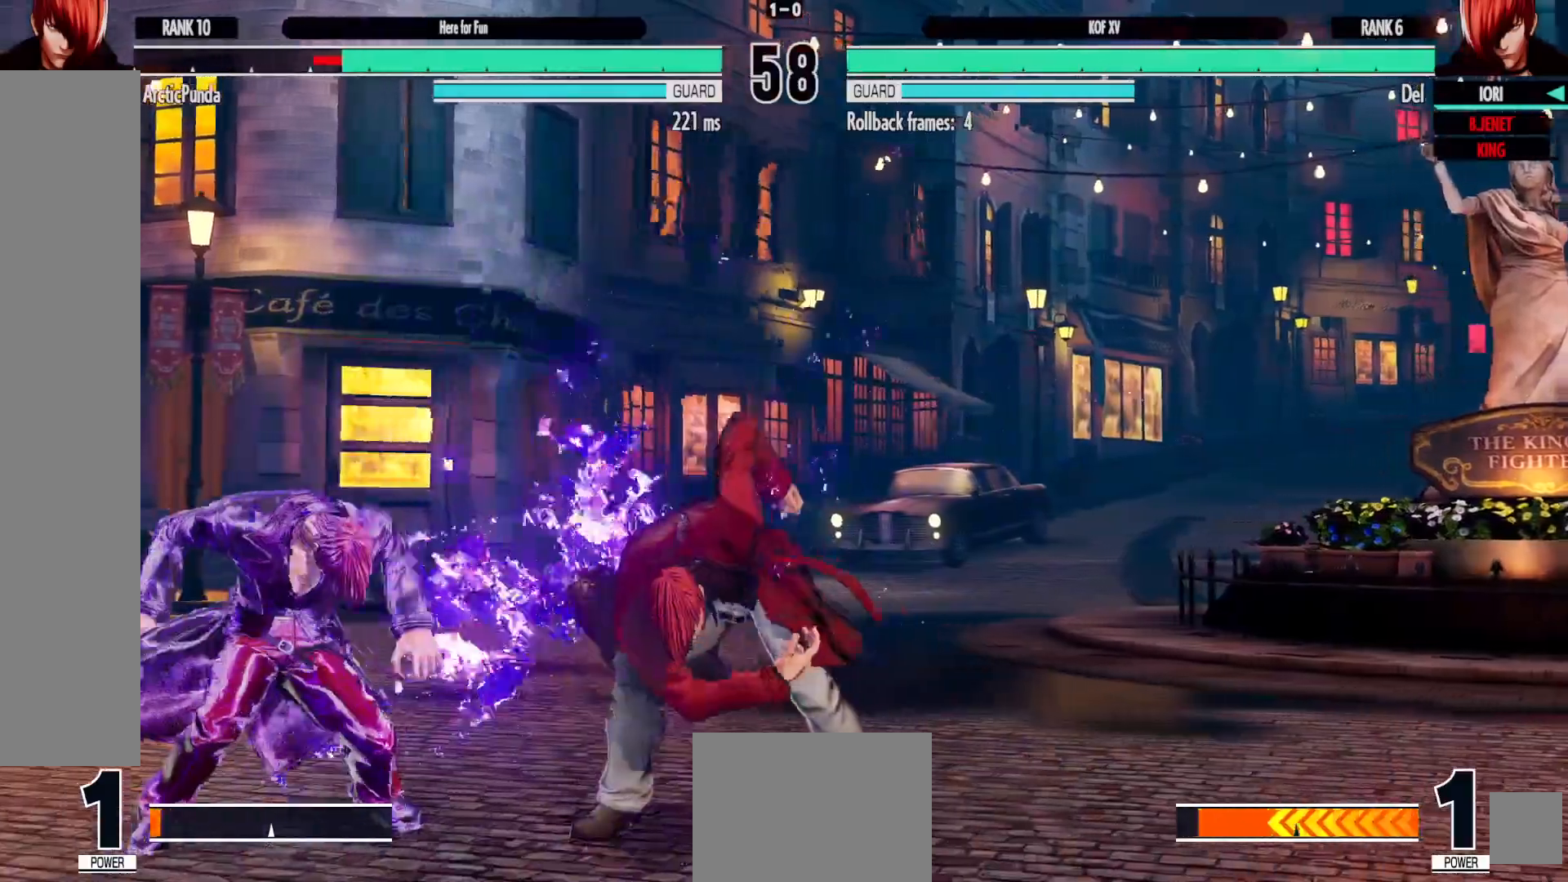
{"dt_ms": 500, "buttons": [], "left_stick": "center", "right_stick": "center", "events": [[33, "Y", "up"], [100, "X", "up"], [150, "B", "down"], [400, "B", "up"], [467, "DPAD_DOWN", "up"], [467, "DPAD_RIGHT", "up"]]}
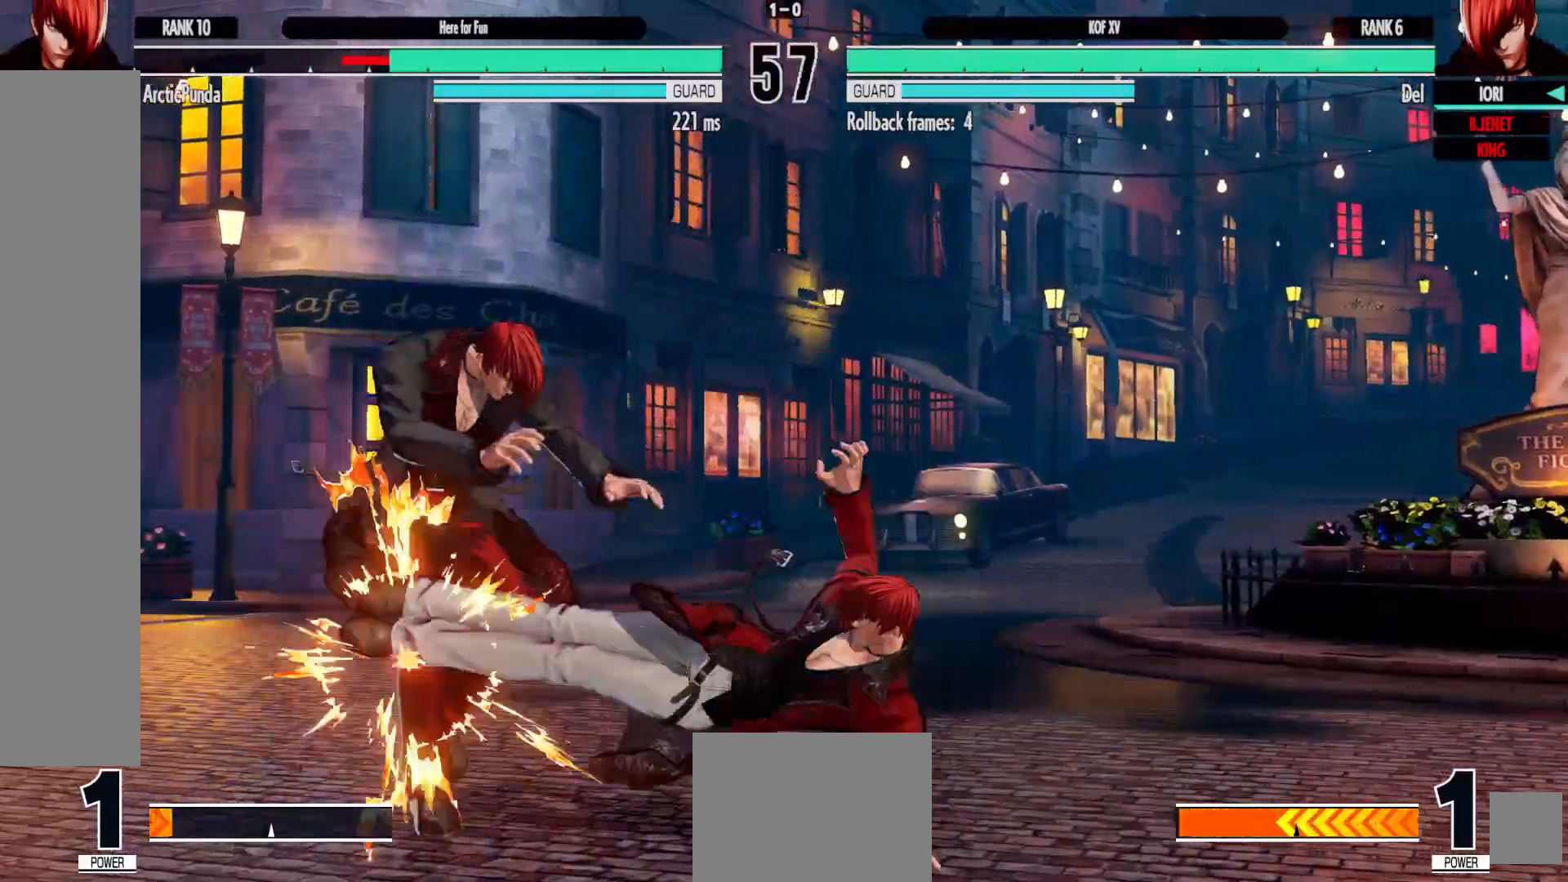
{"dt_ms": 500, "buttons": [], "left_stick": "center", "right_stick": "center", "events": []}
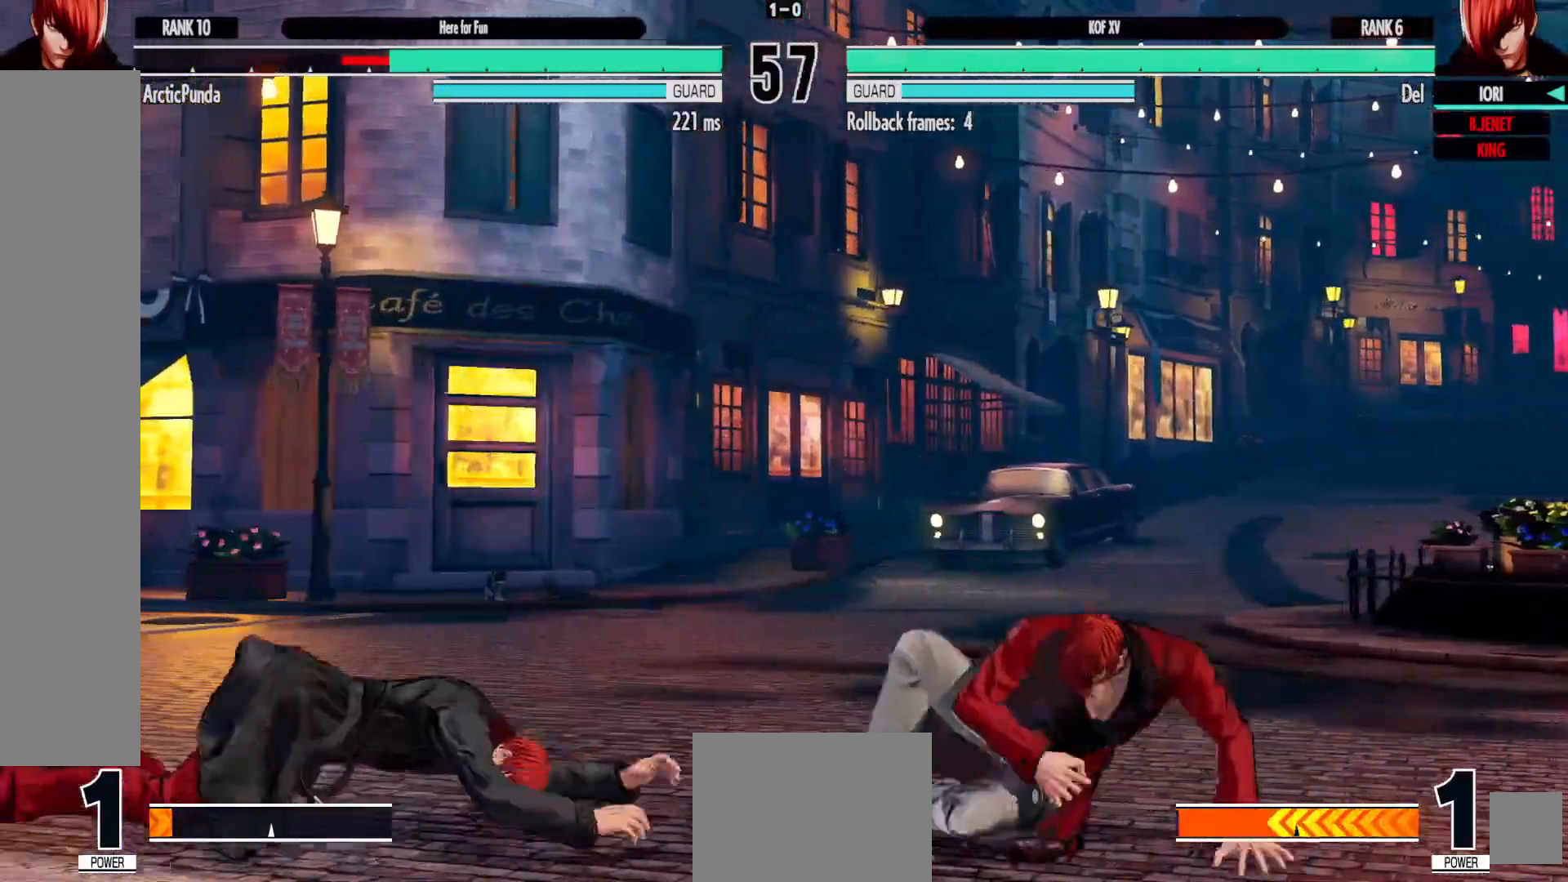
{"dt_ms": 1000, "buttons": [], "left_stick": "center", "right_stick": "center"}
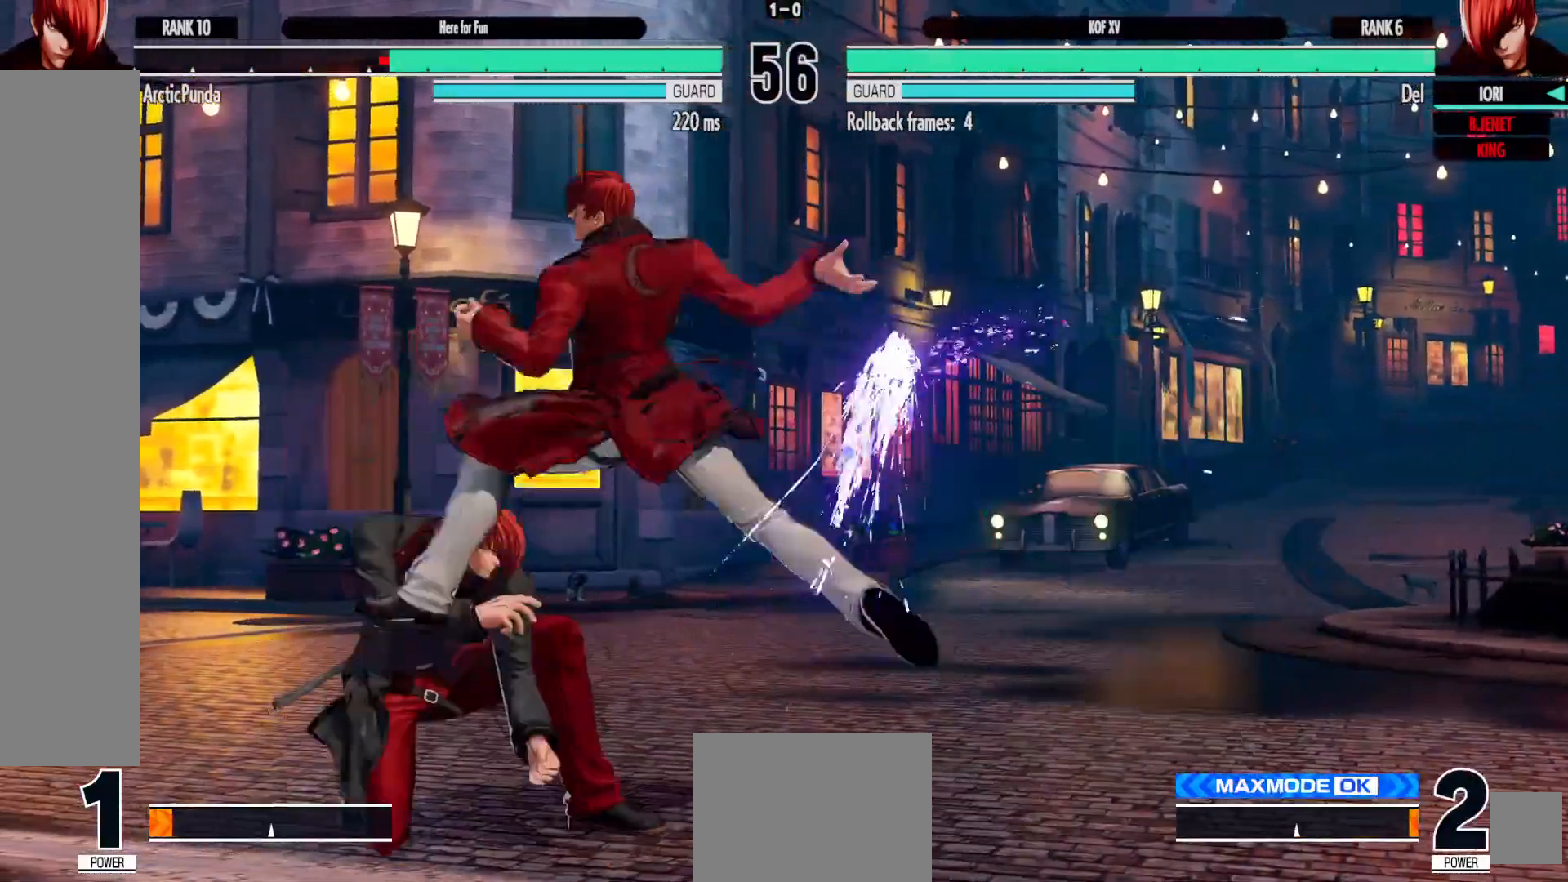
{"dt_ms": 500, "buttons": [], "left_stick": "center", "right_stick": "center", "events": [[183, "DPAD_DOWN", "down"], [267, "DPAD_RIGHT", "down"], [383, "DPAD_RIGHT", "up"], [467, "DPAD_DOWN", "up"]]}
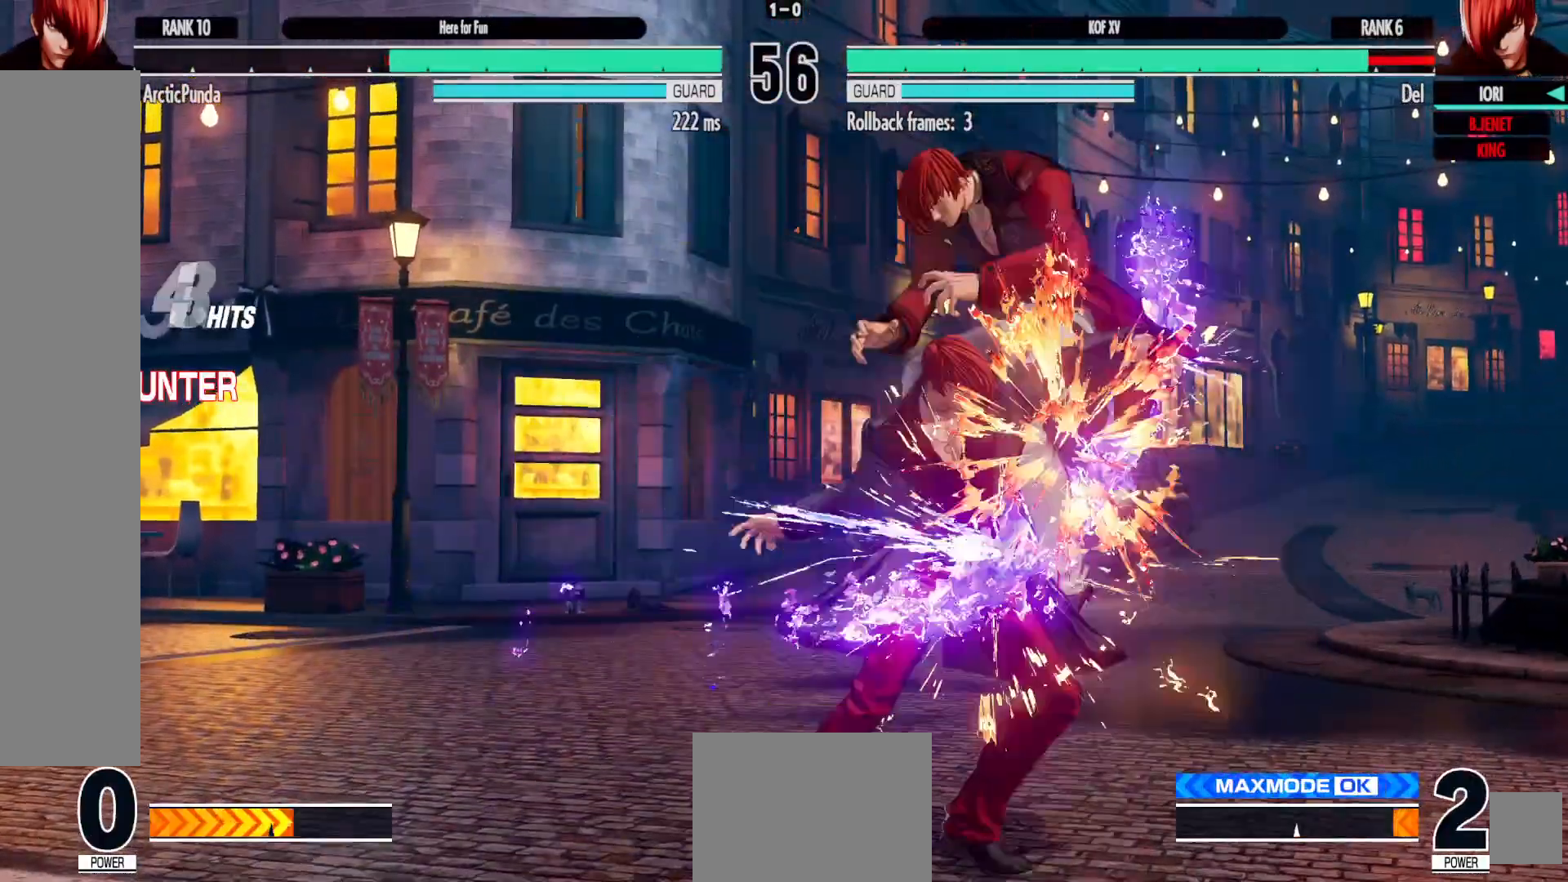
{"dt_ms": 500, "buttons": ["DPAD_RIGHT"], "left_stick": "center", "right_stick": "center", "events": [[117, "DPAD_RIGHT", "down"]]}
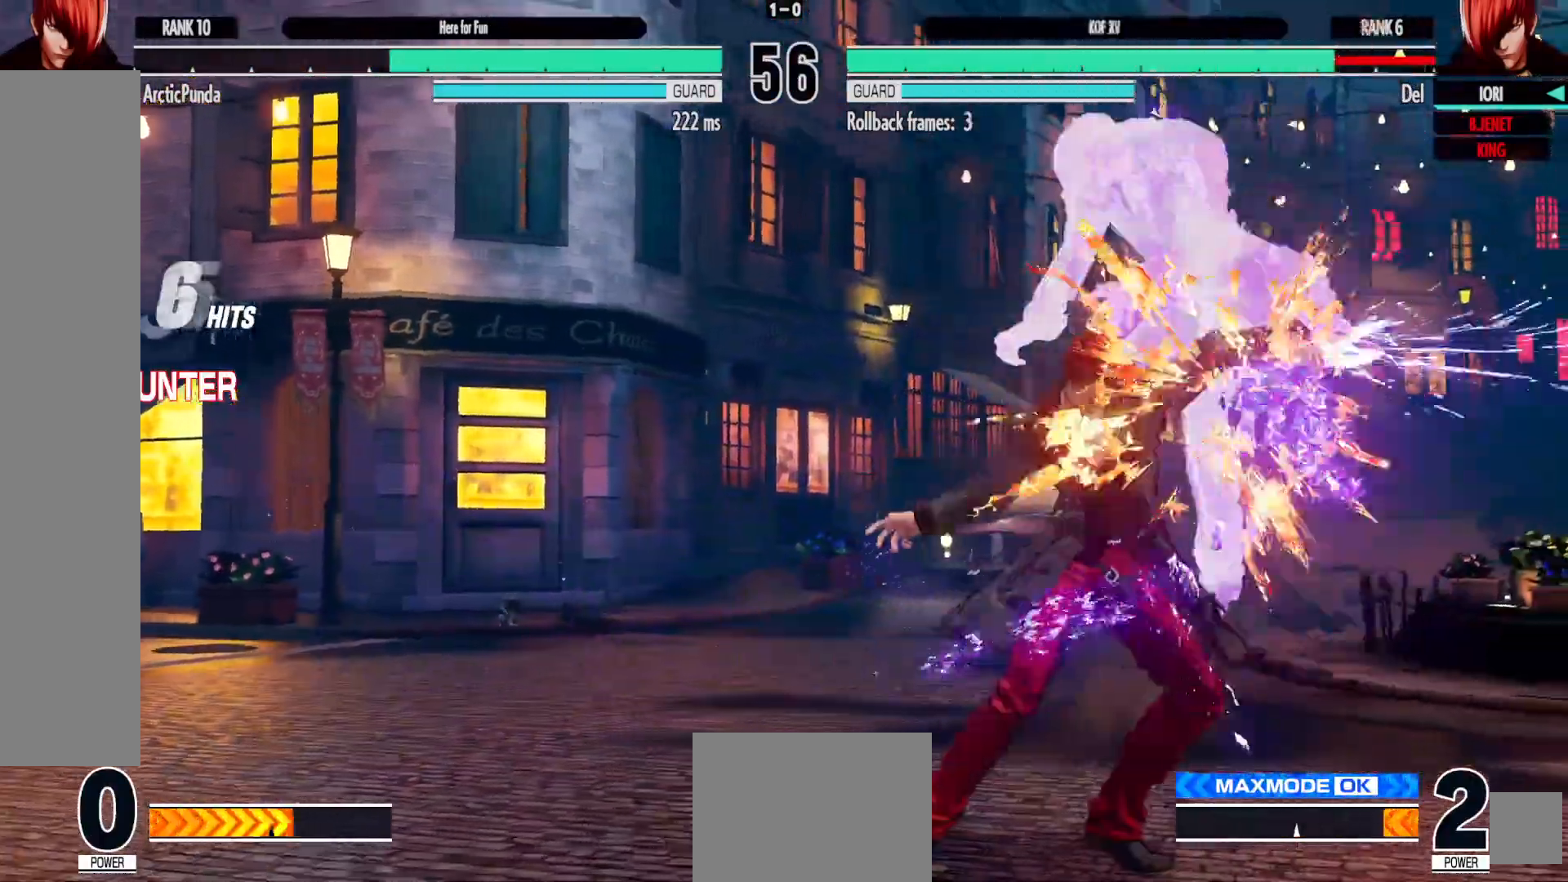
{"dt_ms": 500, "buttons": ["DPAD_RIGHT"], "left_stick": "center", "right_stick": "center", "events": []}
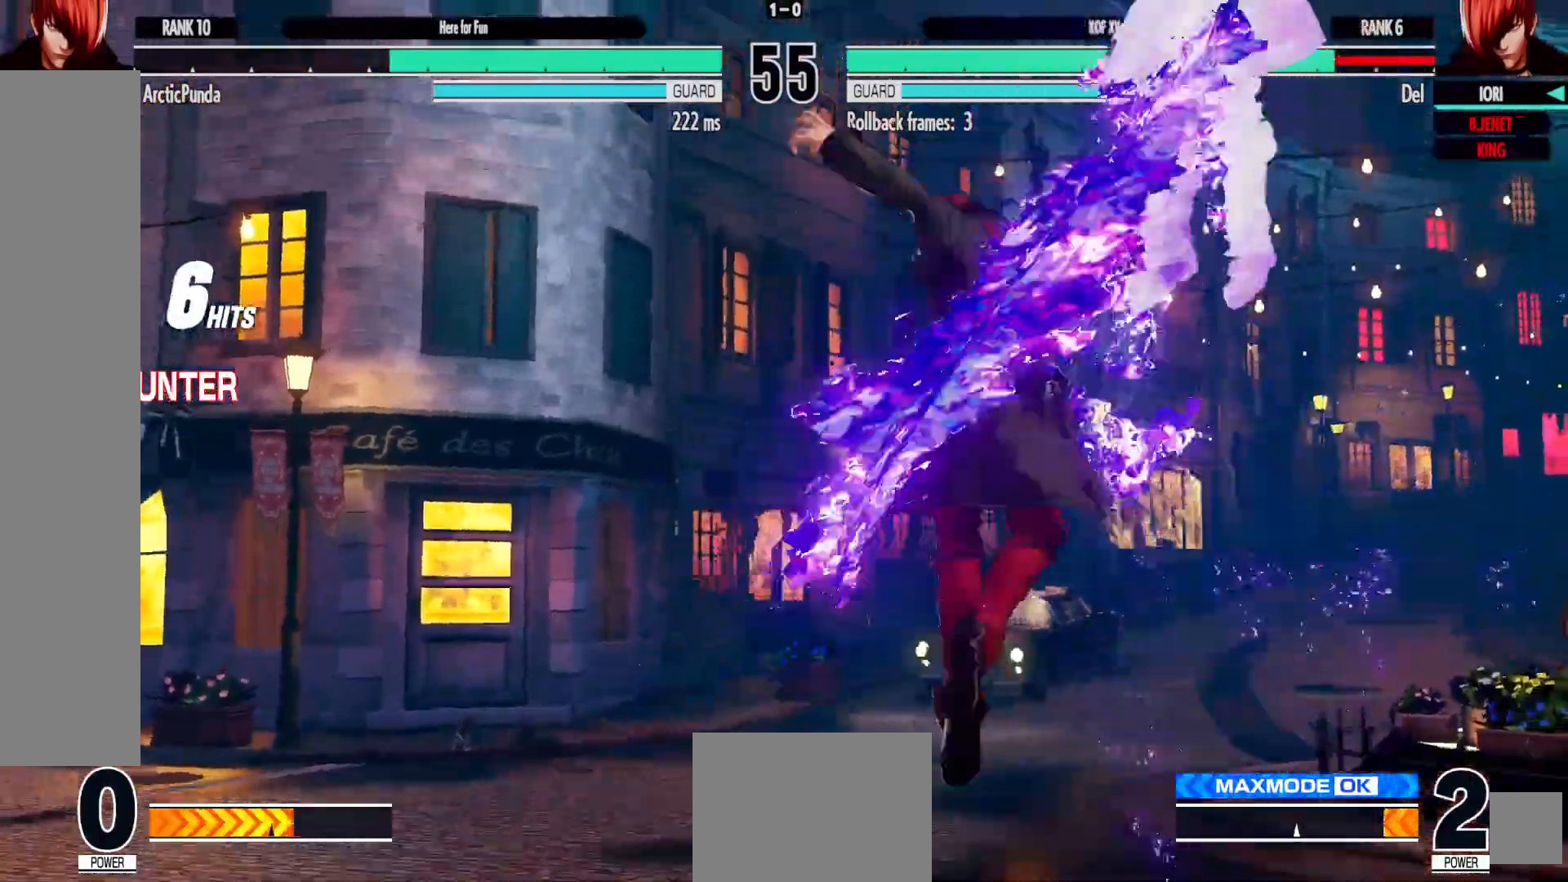
{"dt_ms": 500, "buttons": ["X", "DPAD_LEFT"], "left_stick": "center", "right_stick": "center"}
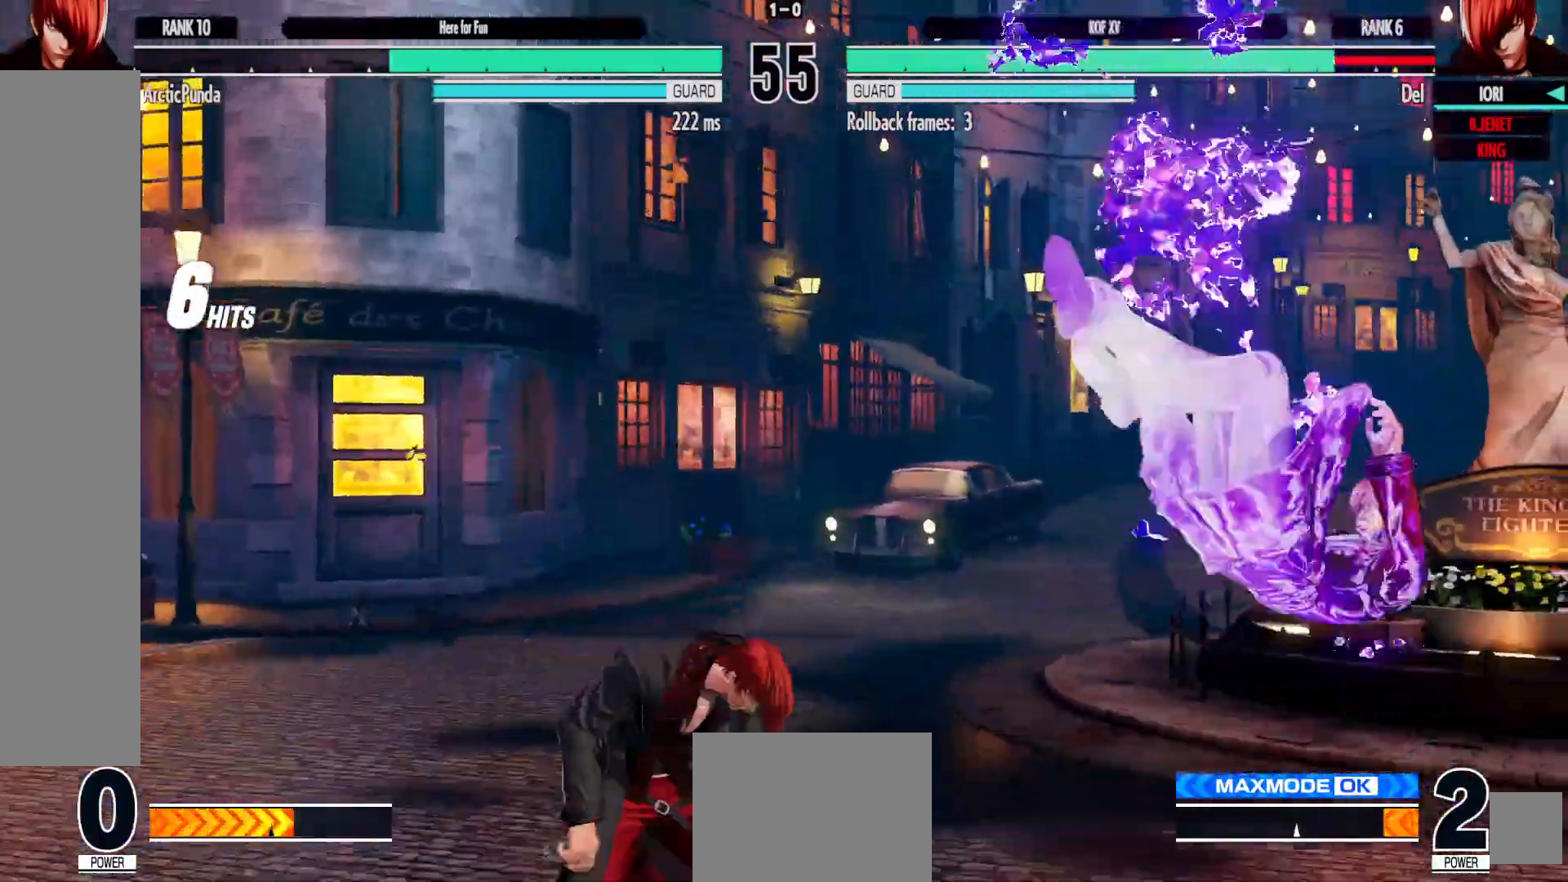
{"dt_ms": 500, "buttons": ["DPAD_LEFT"], "left_stick": "center", "right_stick": "center", "events": [[17, "X", "up"], [83, "X", "down"], [100, "A", "down"], [167, "A", "up"], [167, "X", "up"], [283, "DPAD_DOWN", "down"], [300, "DPAD_LEFT", "up"], [383, "DPAD_LEFT", "down"], [417, "DPAD_DOWN", "up"]]}
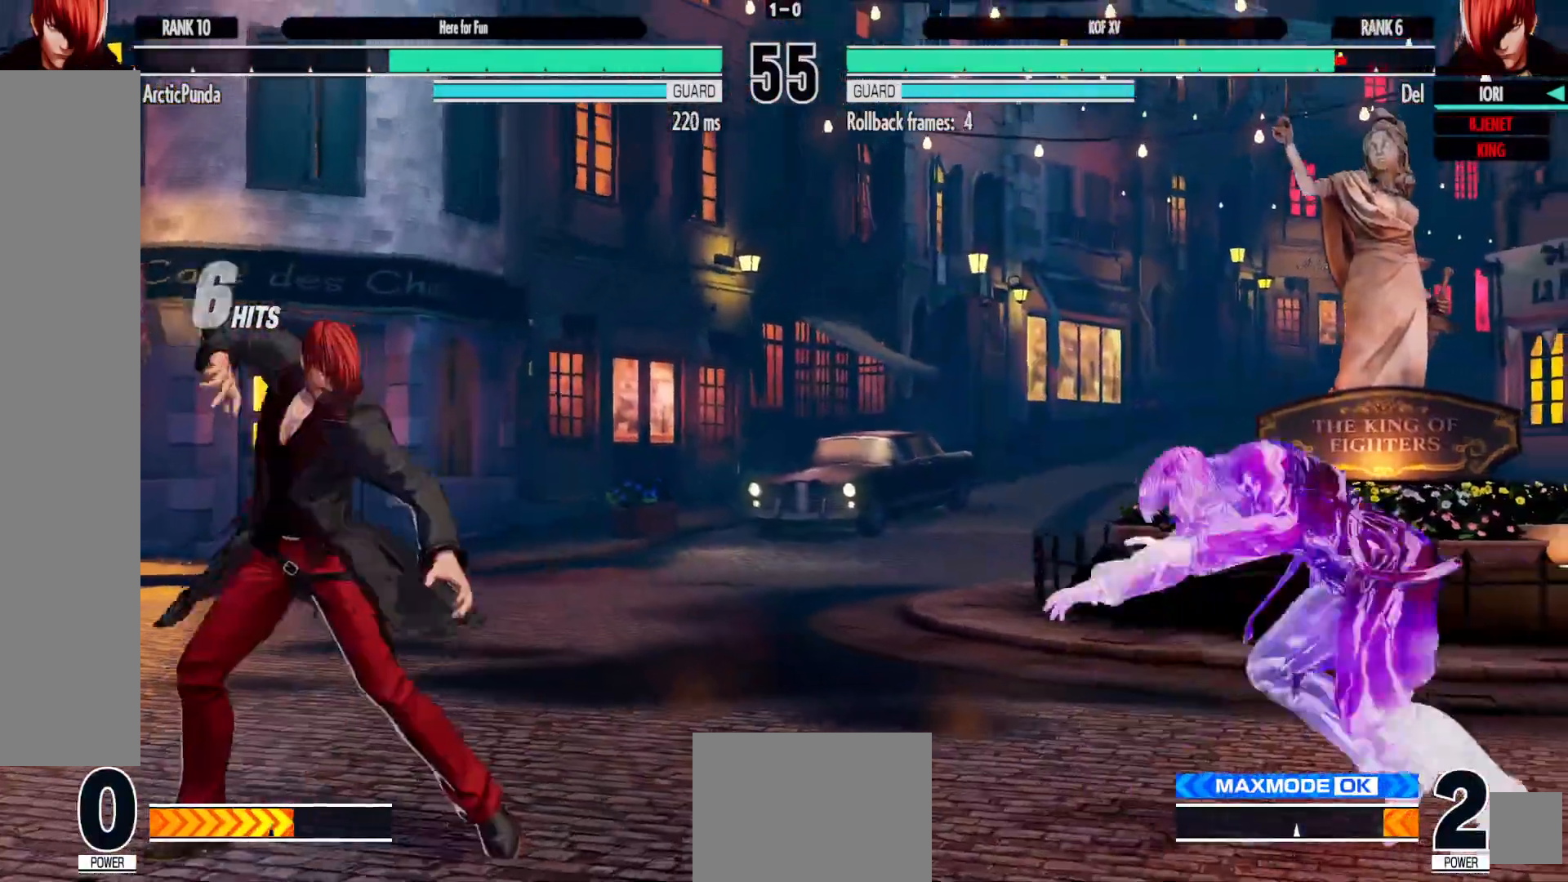
{"dt_ms": 500, "buttons": [], "left_stick": "center", "right_stick": "center", "events": [[33, "DPAD_LEFT", "up"], [83, "DPAD_LEFT", "down"], [117, "DPAD_DOWN", "down"], [167, "DPAD_LEFT", "up"], [167, "Y", "down"], [200, "DPAD_DOWN", "up"], [267, "Y", "up"]]}
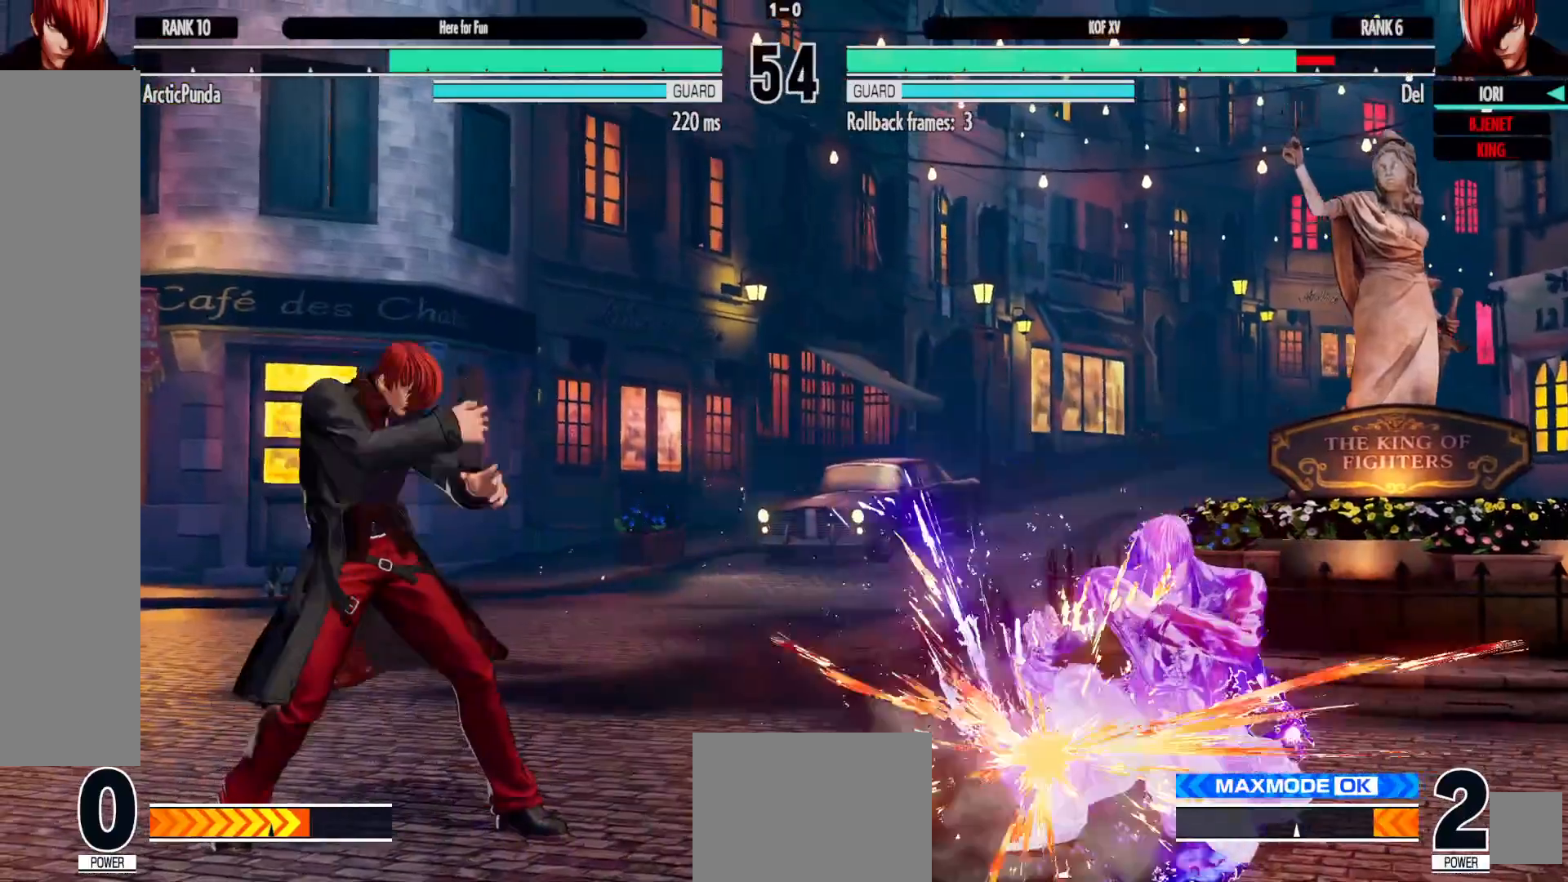
{"dt_ms": 500, "buttons": ["DPAD_RIGHT"], "left_stick": "center", "right_stick": "center", "events": [[33, "DPAD_RIGHT", "down"], [233, "DPAD_RIGHT", "up"], [333, "DPAD_RIGHT", "down"], [417, "DPAD_RIGHT", "up"], [483, "DPAD_RIGHT", "down"]]}
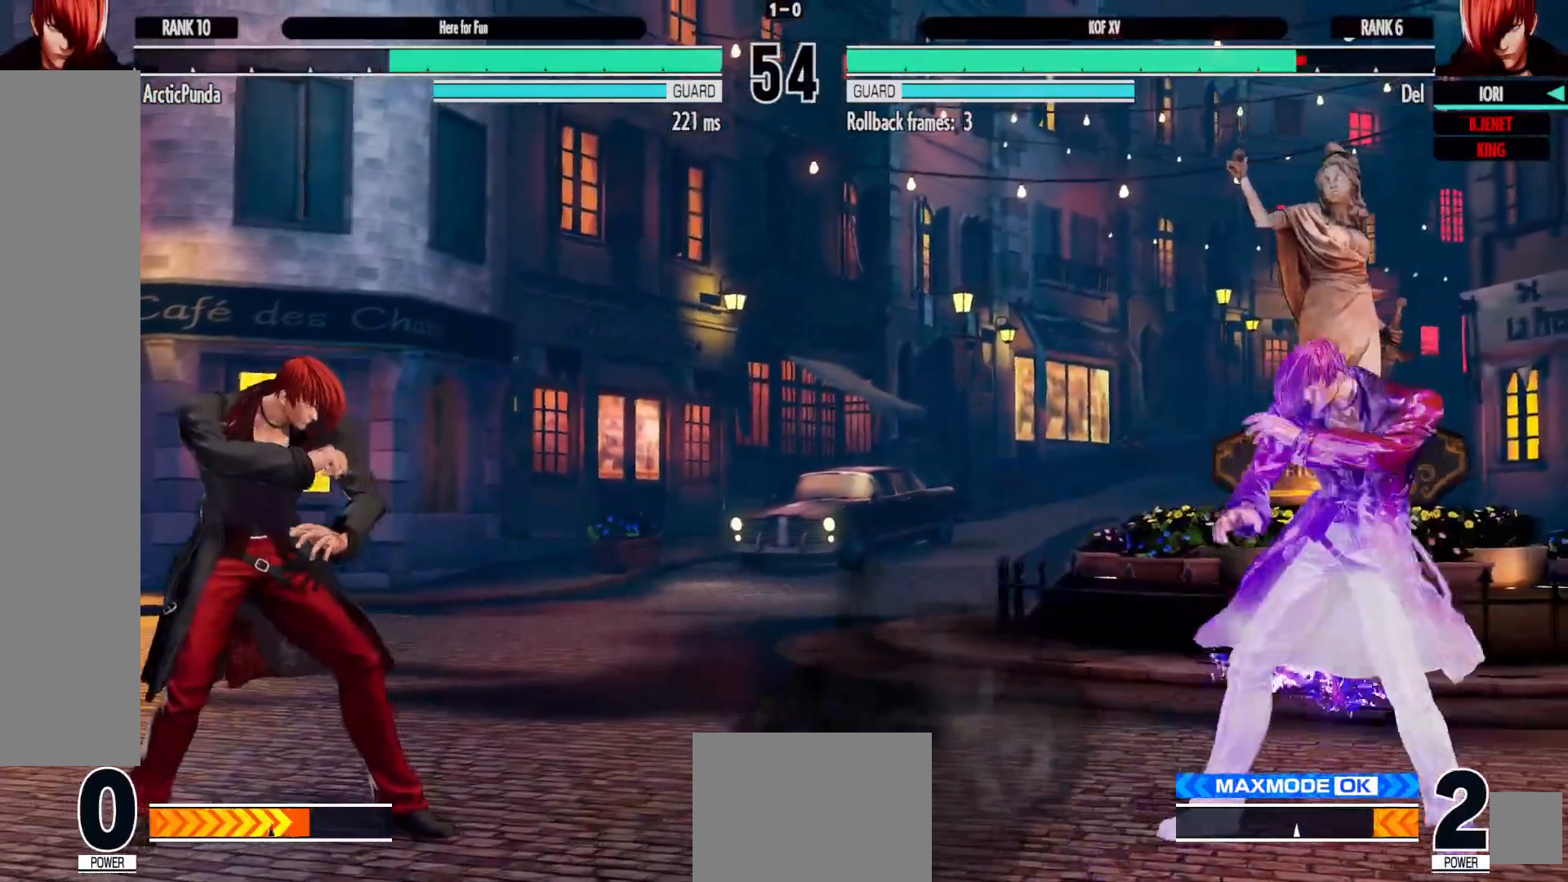
{"dt_ms": 500, "buttons": ["DPAD_LEFT"], "left_stick": "center", "right_stick": "center"}
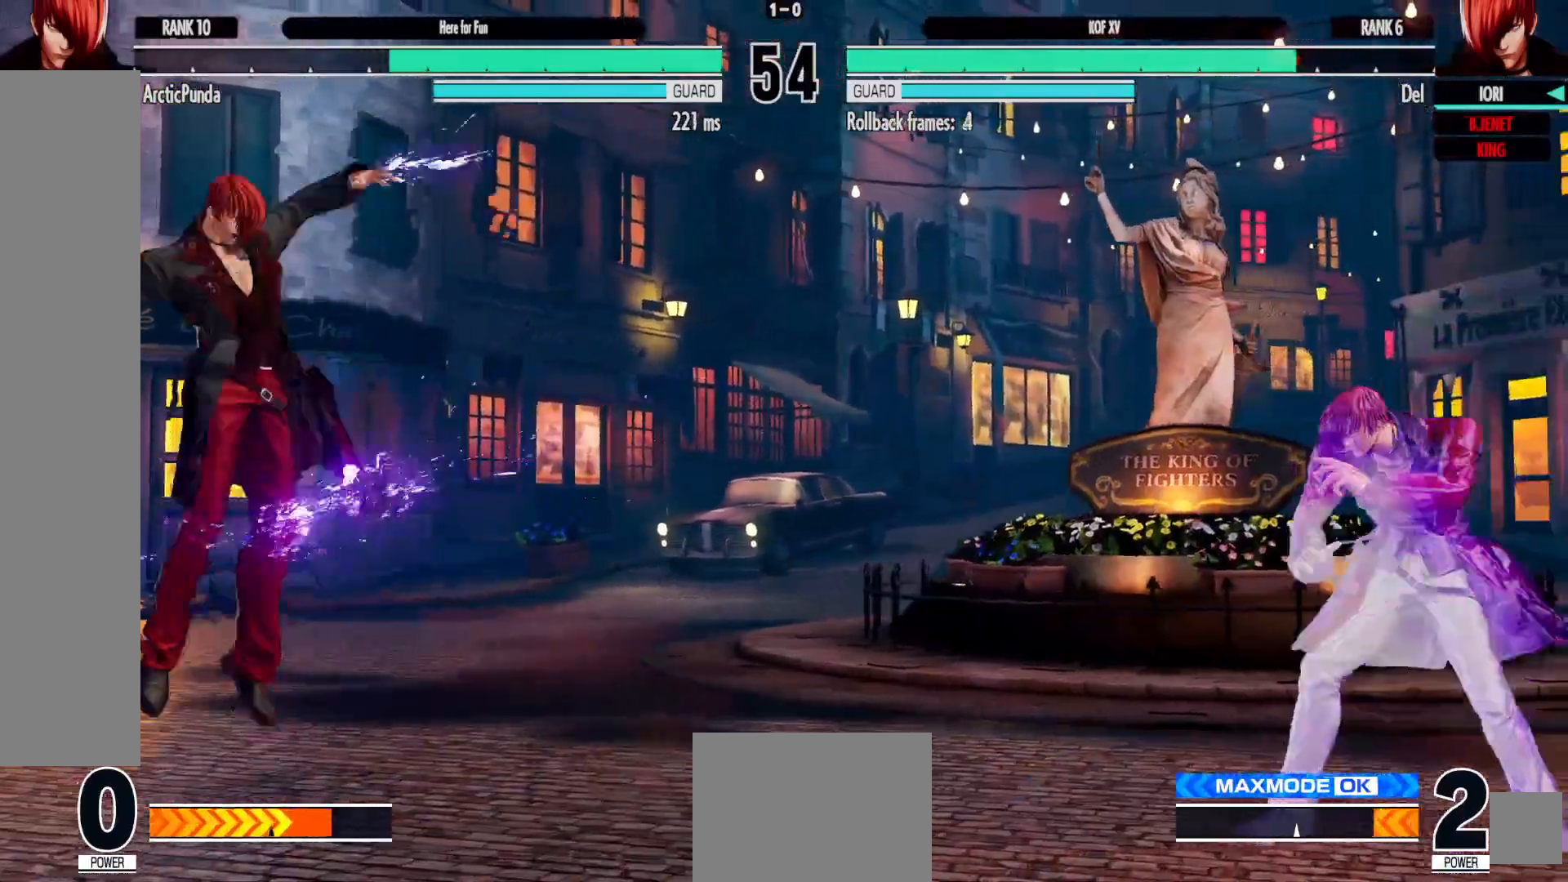
{"dt_ms": 500, "buttons": [], "left_stick": "center", "right_stick": "center", "events": [[83, "DPAD_UP", "down"], [100, "DPAD_LEFT", "up"], [167, "DPAD_UP", "up"]]}
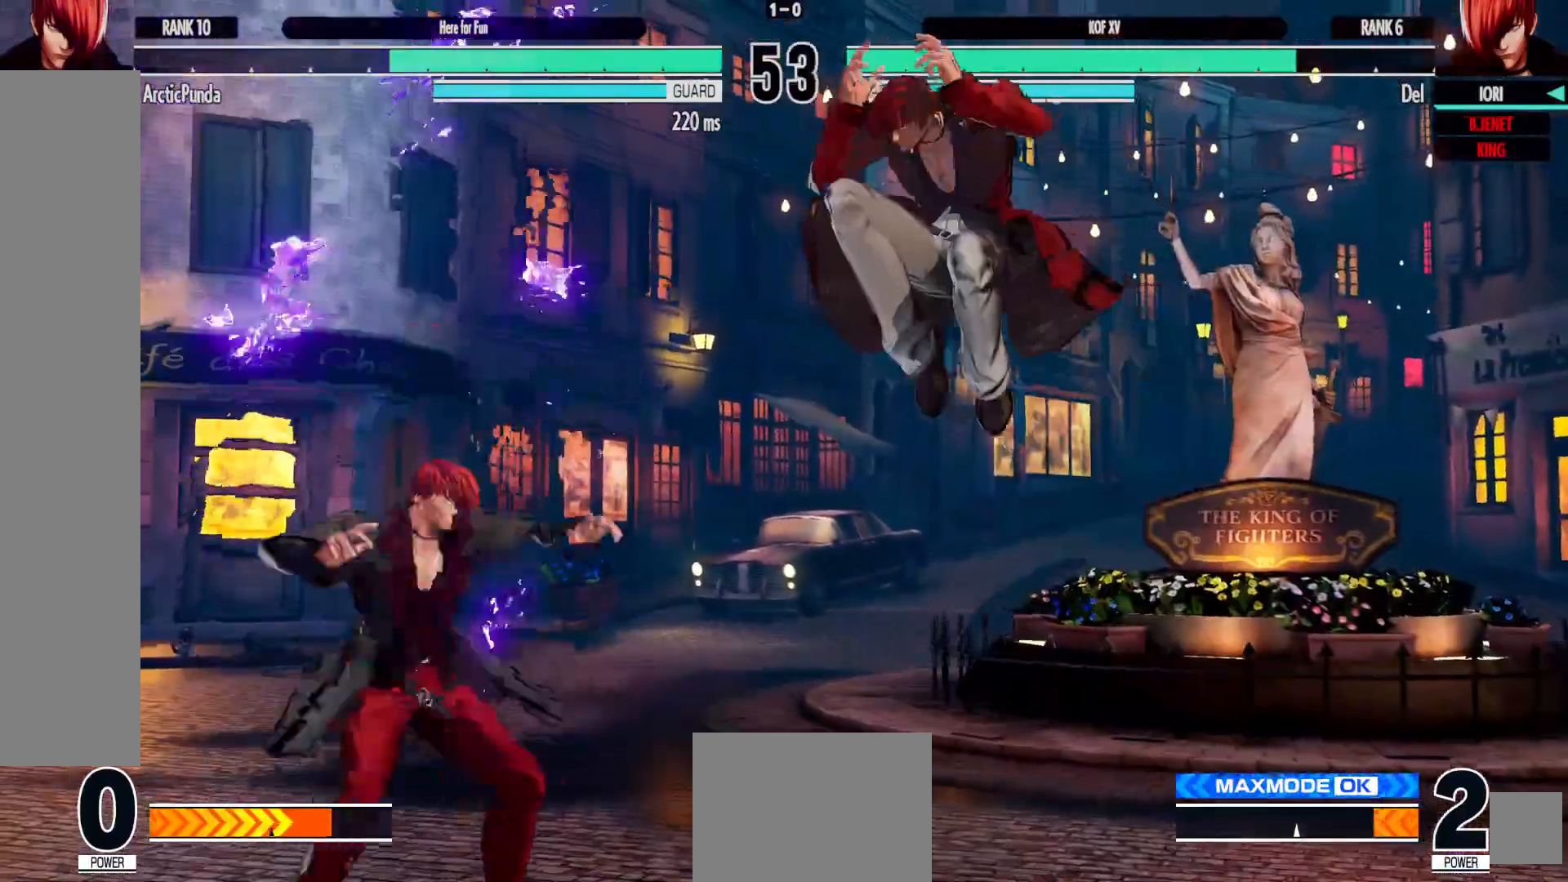
{"dt_ms": 500, "buttons": ["A", "DPAD_DOWN"], "left_stick": "center", "right_stick": "center", "events": [[33, "B", "down"], [50, "DPAD_DOWN", "down"], [50, "DPAD_RIGHT", "down"], [100, "B", "up"], [183, "DPAD_RIGHT", "up"], [350, "A", "down"], [450, "A", "up"], [500, "A", "down"]]}
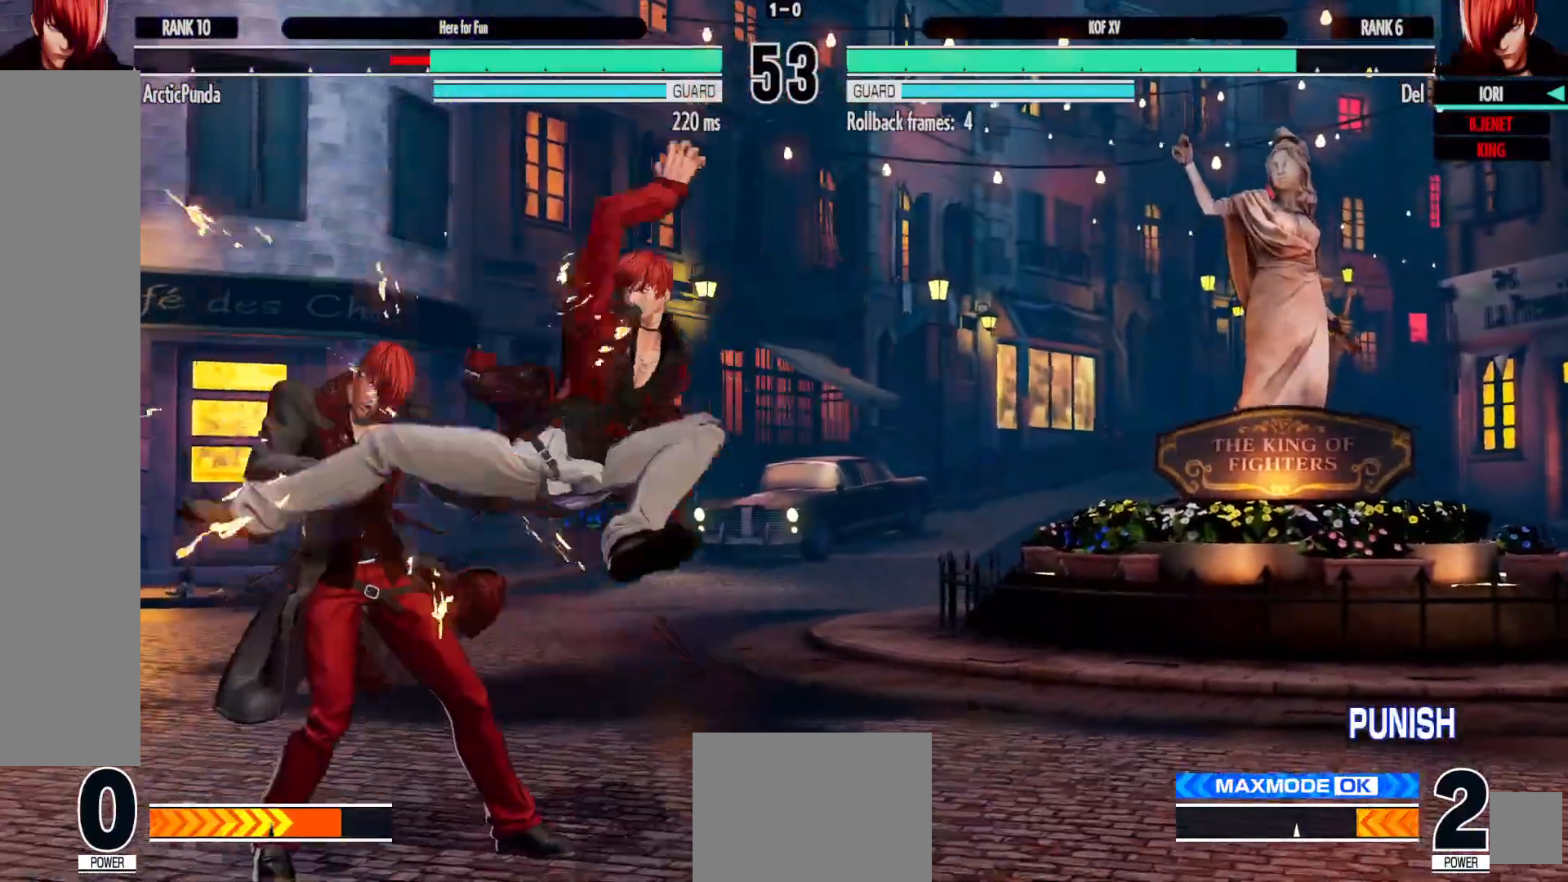
{"dt_ms": 500, "buttons": ["X", "DPAD_DOWN", "DPAD_RIGHT"], "left_stick": "center", "right_stick": "center", "events": [[83, "A", "up"], [117, "DPAD_RIGHT", "down"], [133, "A", "down"], [183, "DPAD_DOWN", "up"], [250, "A", "up"], [267, "B", "down"], [283, "DPAD_RIGHT", "up"], [317, "X", "down"], [350, "A", "down"], [350, "B", "up"], [367, "A", "up"], [417, "X", "up"], [433, "Y", "down"], [450, "X", "down"], [467, "DPAD_DOWN", "down"], [467, "DPAD_RIGHT", "down"], [500, "Y", "up"]]}
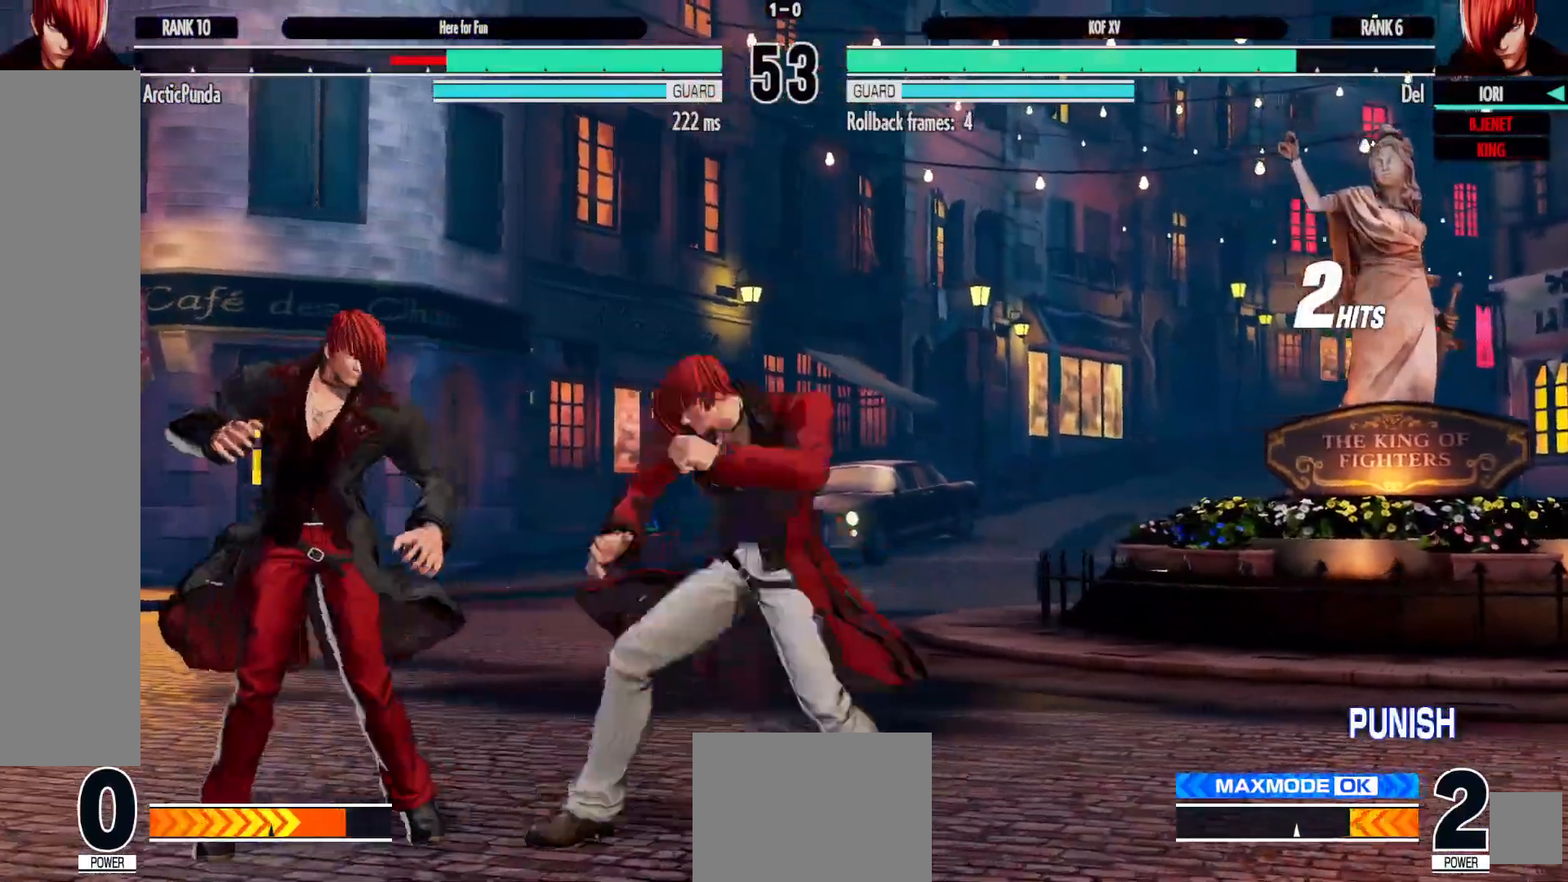
{"dt_ms": 500, "buttons": ["DPAD_RIGHT"], "left_stick": "center", "right_stick": "center", "events": [[17, "DPAD_DOWN", "up"], [33, "X", "up"], [67, "B", "down"], [67, "Y", "down"], [100, "DPAD_RIGHT", "up"], [133, "Y", "up"], [167, "B", "up"], [483, "DPAD_RIGHT", "down"]]}